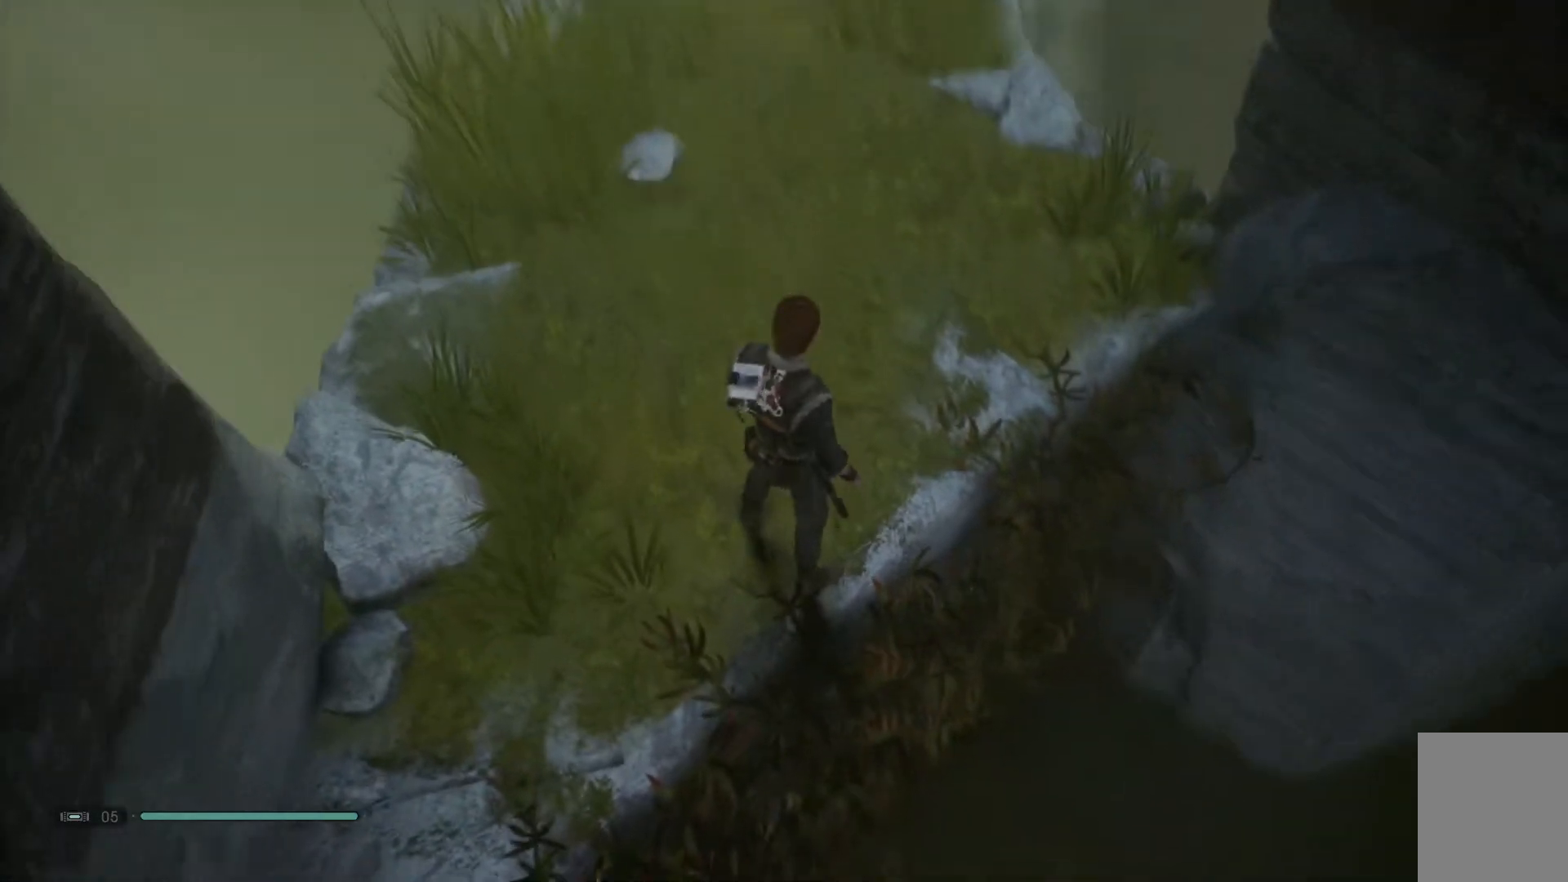
Gameplay with a controller (Xbox layout); each line is a JSON object with the inputs held at the frame after it. "events" lists button and stick changes between this image and that frame as [ms after this image, input, new state], when the widget could be followed in between. Not read: L1 R1.
{"buttons": [], "left_stick": "center", "right_stick": "down-left", "events": [[33, "right_stick", "center"], [450, "right_stick", "down-left"]]}
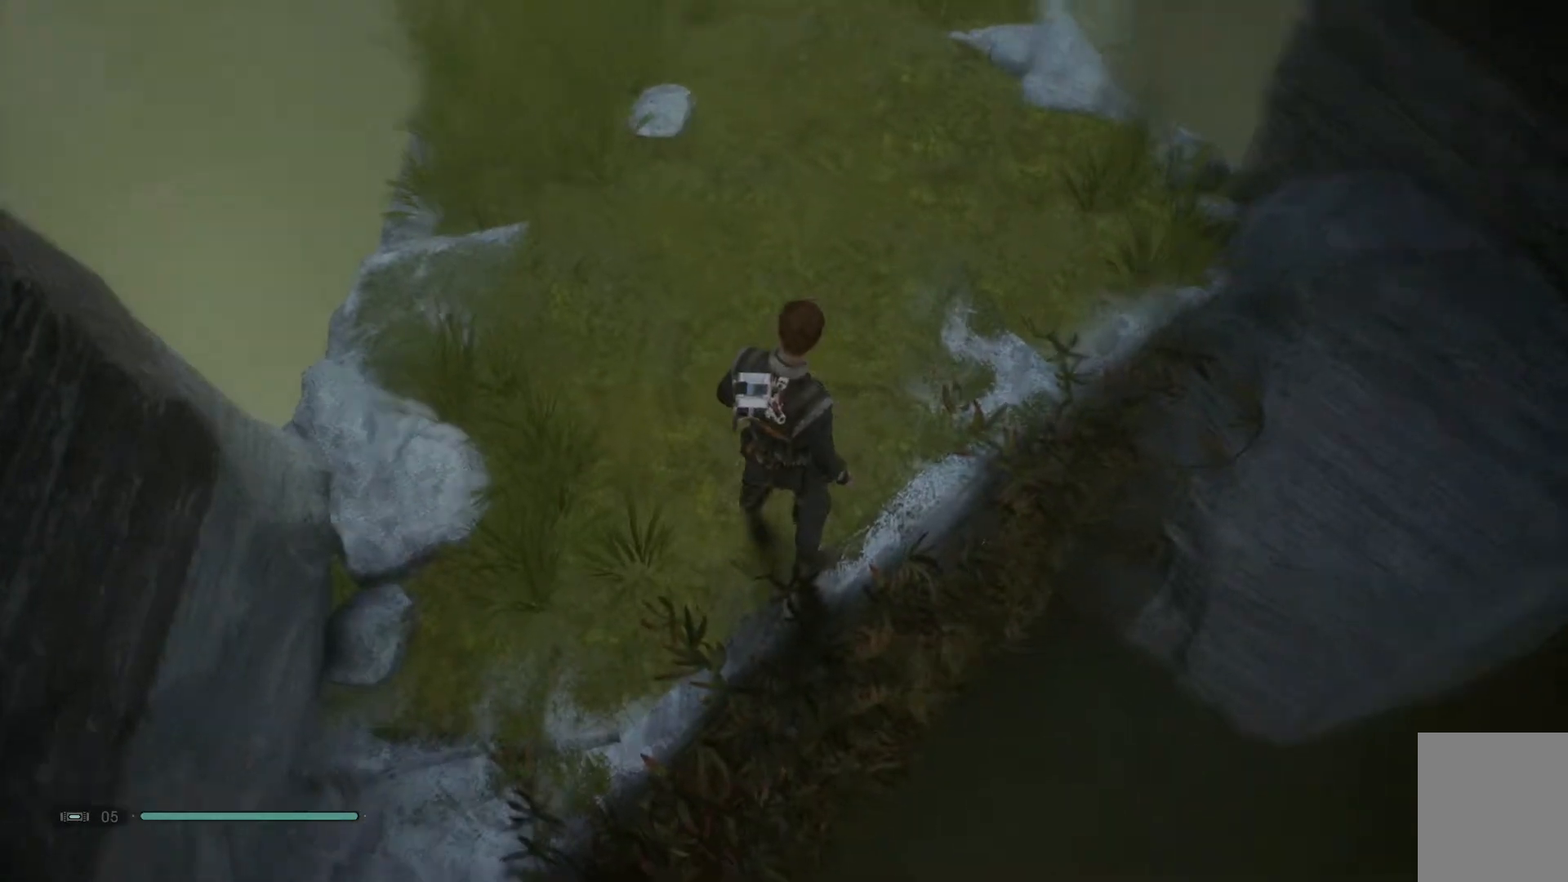
{"buttons": [], "left_stick": "center", "right_stick": "left", "events": [[317, "right_stick", "left"]]}
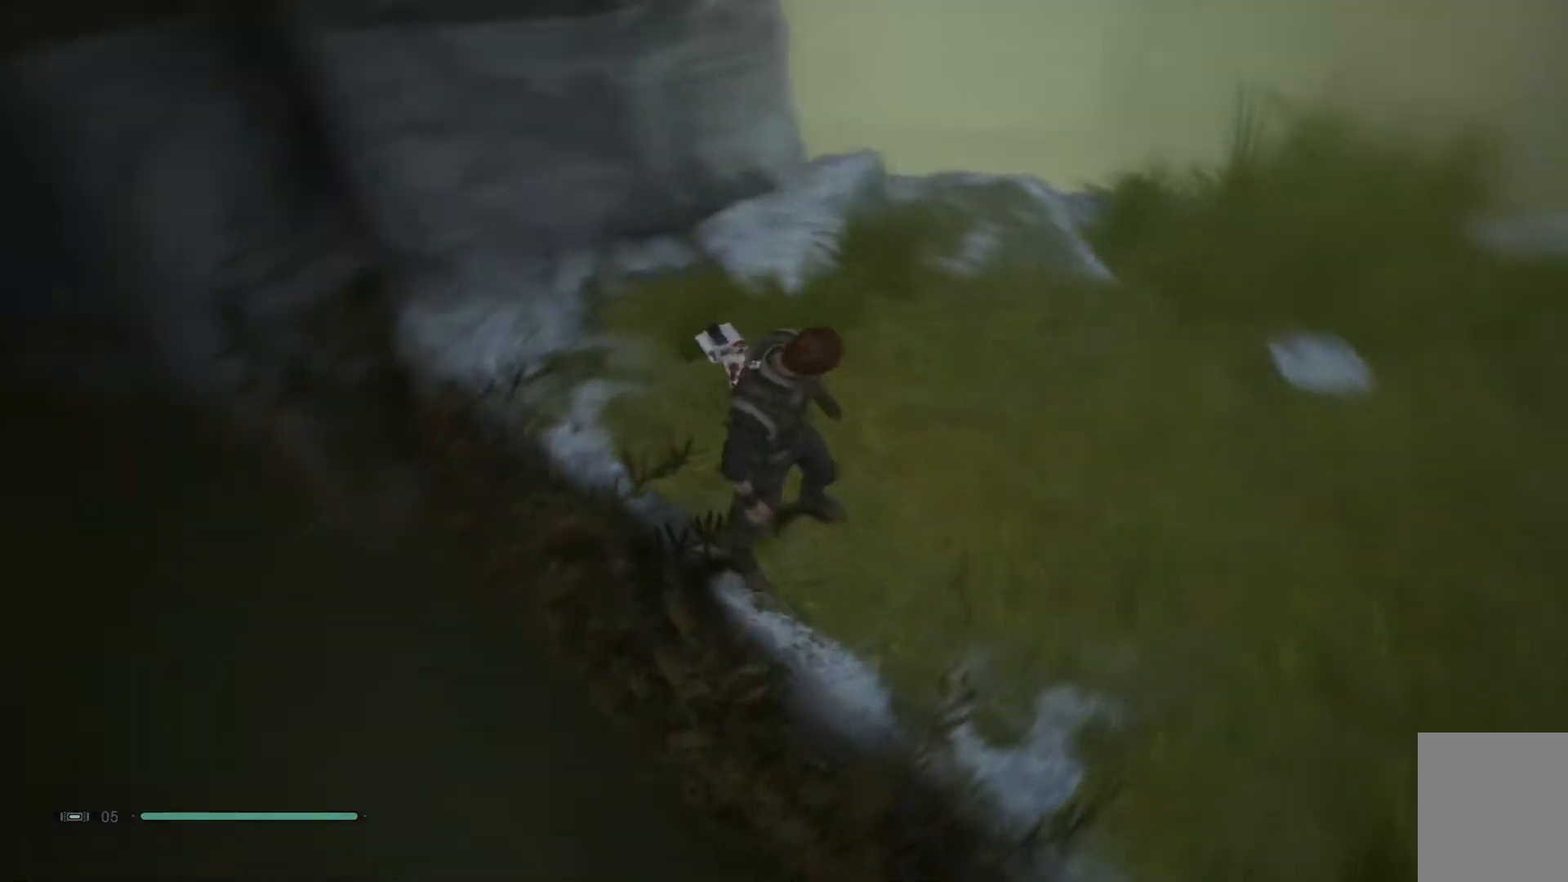
{"buttons": [], "left_stick": "center", "right_stick": "down-left", "events": [[117, "right_stick", "up-left"], [283, "right_stick", "down-left"]]}
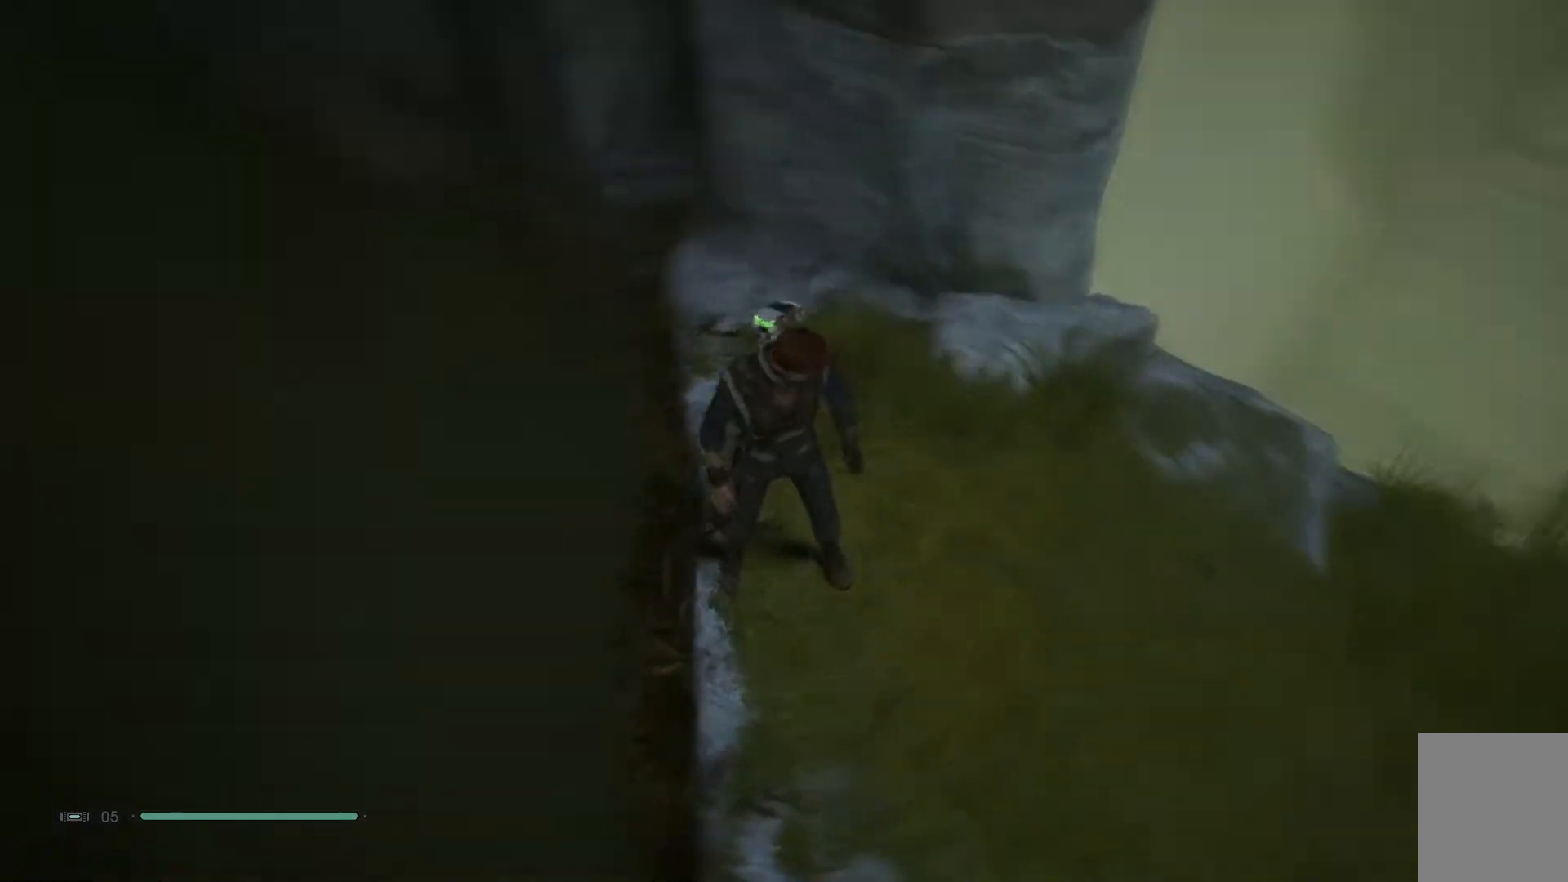
{"buttons": [], "left_stick": "down-right", "right_stick": "left", "events": [[267, "right_stick", "left"], [417, "left_stick", "down-right"]]}
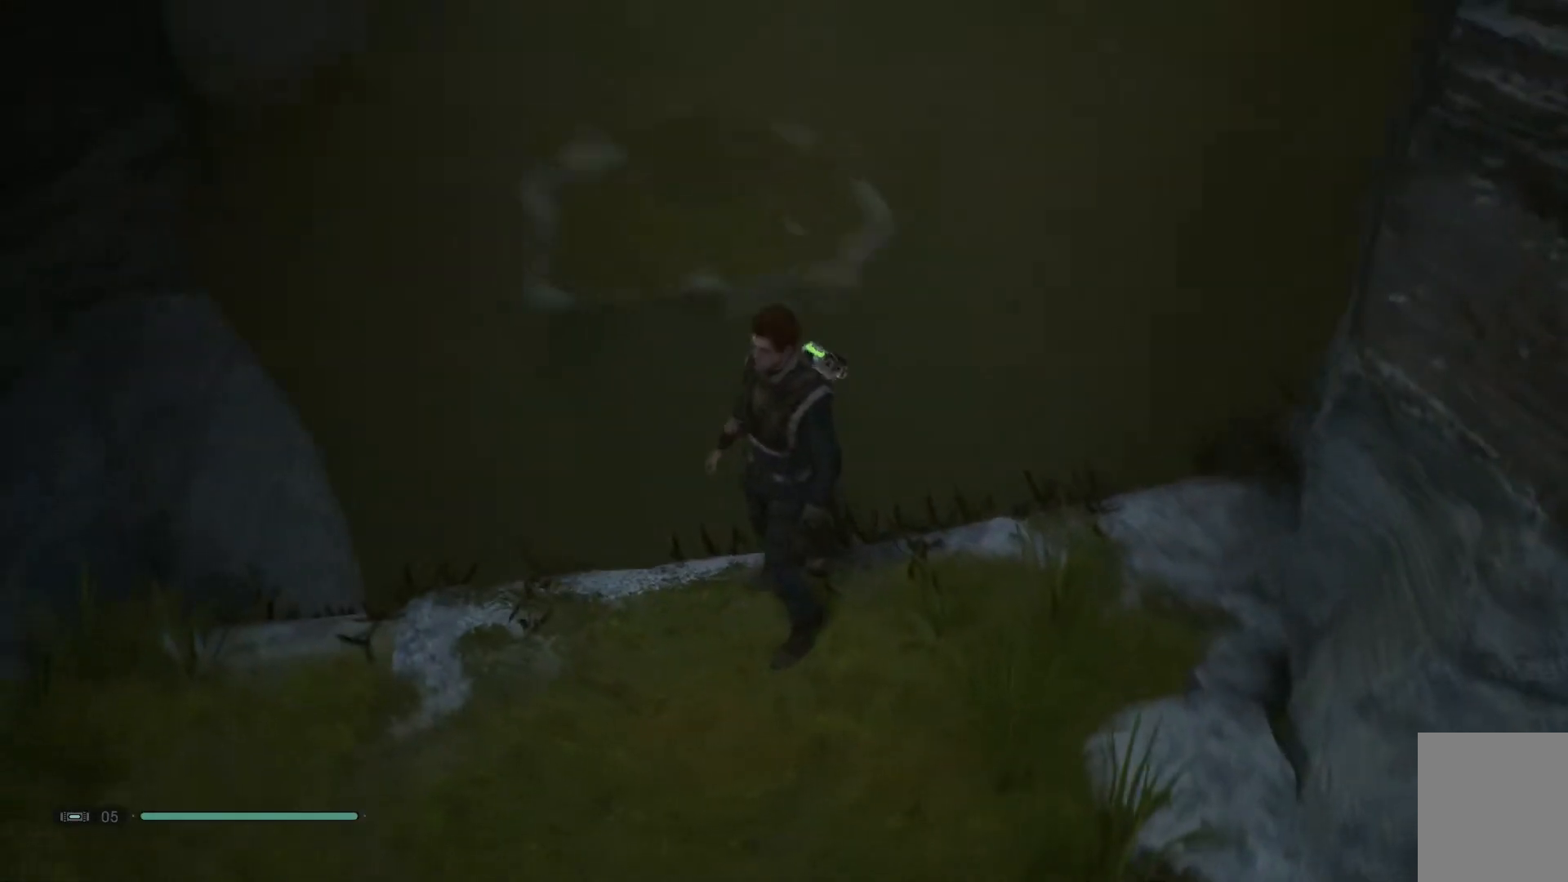
{"buttons": [], "left_stick": "down-right", "right_stick": "center", "events": [[100, "right_stick", "center"]]}
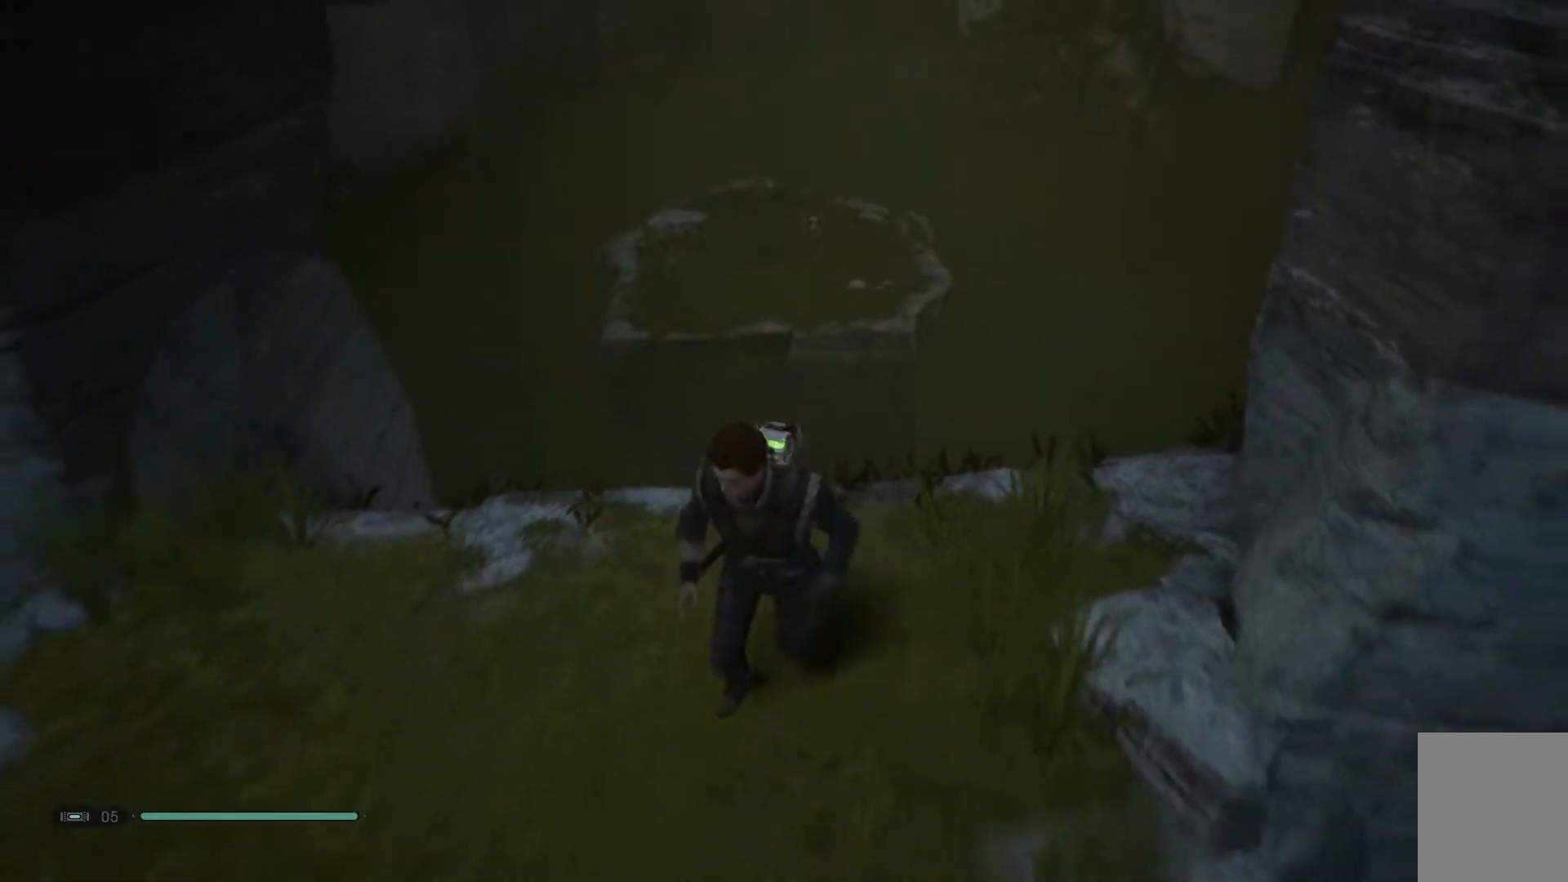
{"buttons": [], "left_stick": "up-left", "right_stick": "center", "events": [[33, "left_stick", "center"], [233, "left_stick", "up-left"]]}
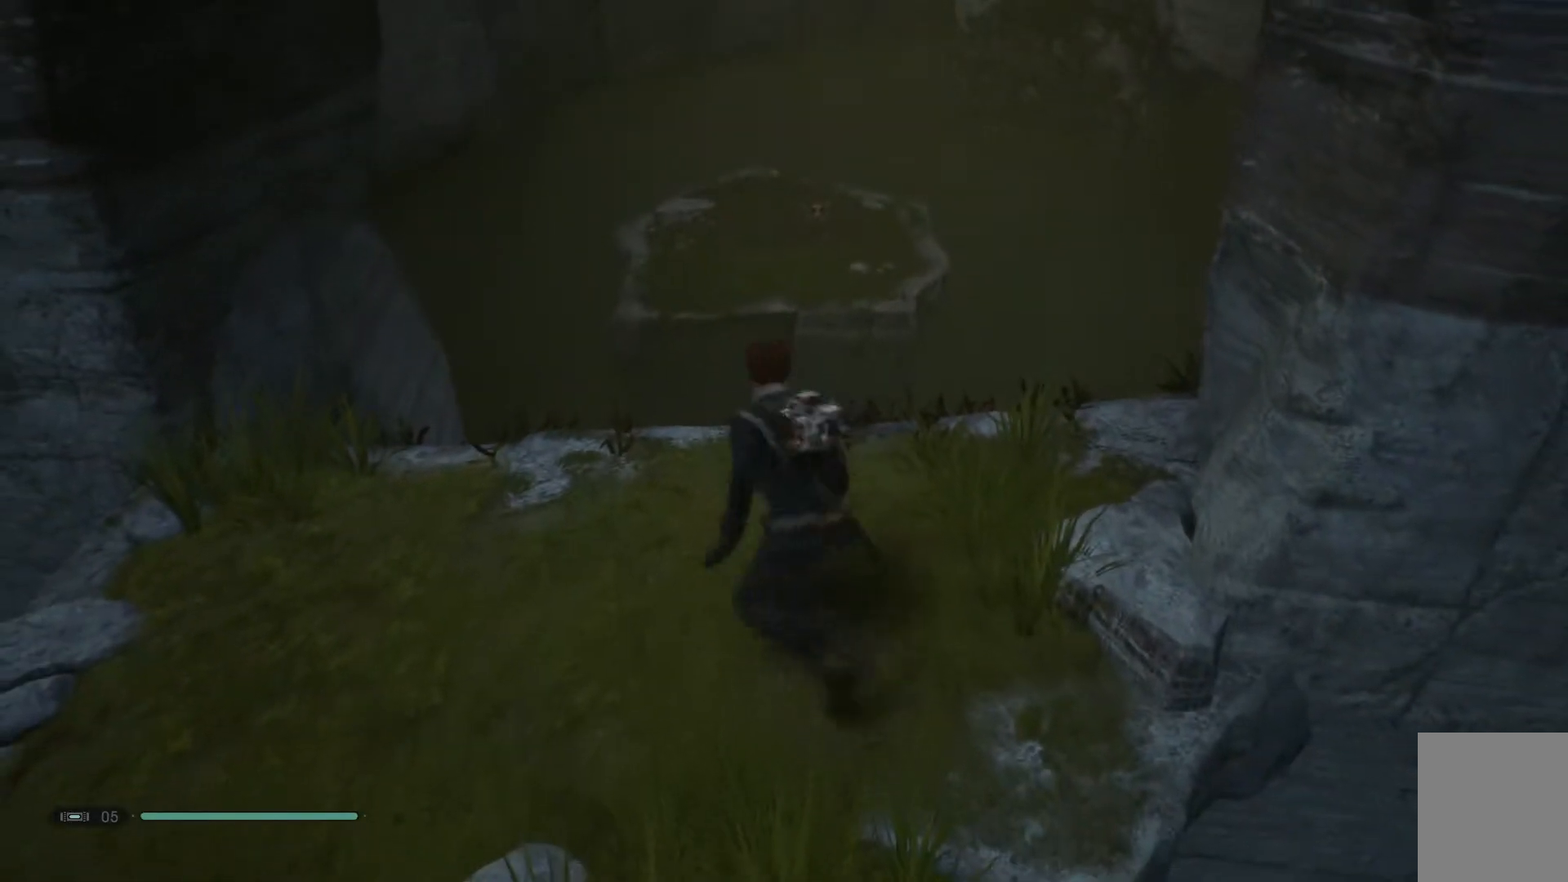
{"buttons": ["A"], "left_stick": "up-left", "right_stick": "center", "events": [[467, "A", "down"]]}
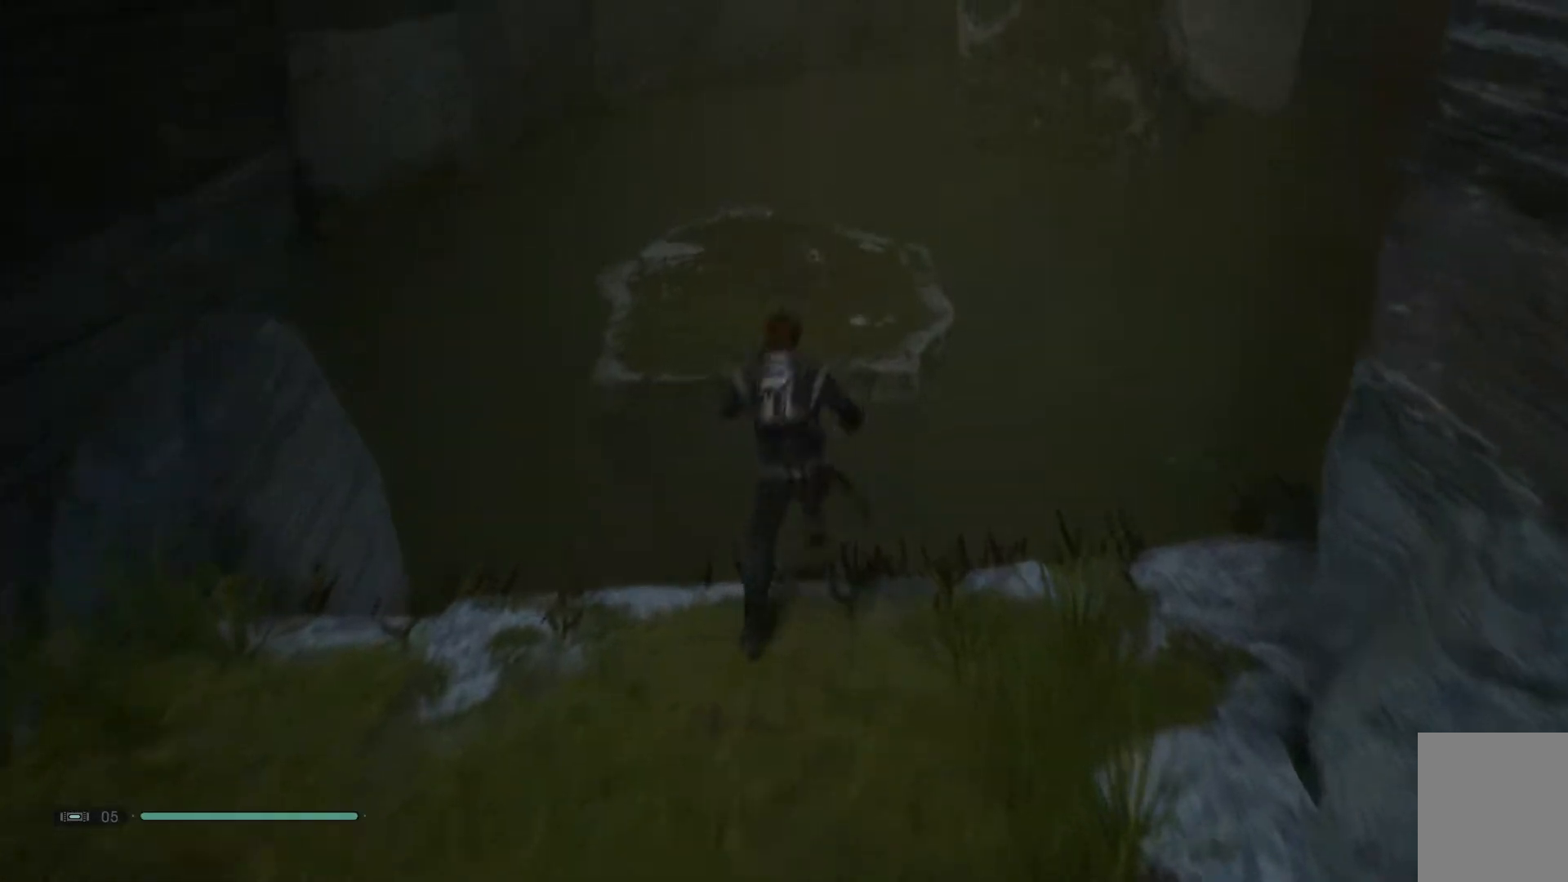
{"buttons": ["A"], "left_stick": "up-left", "right_stick": "center", "events": []}
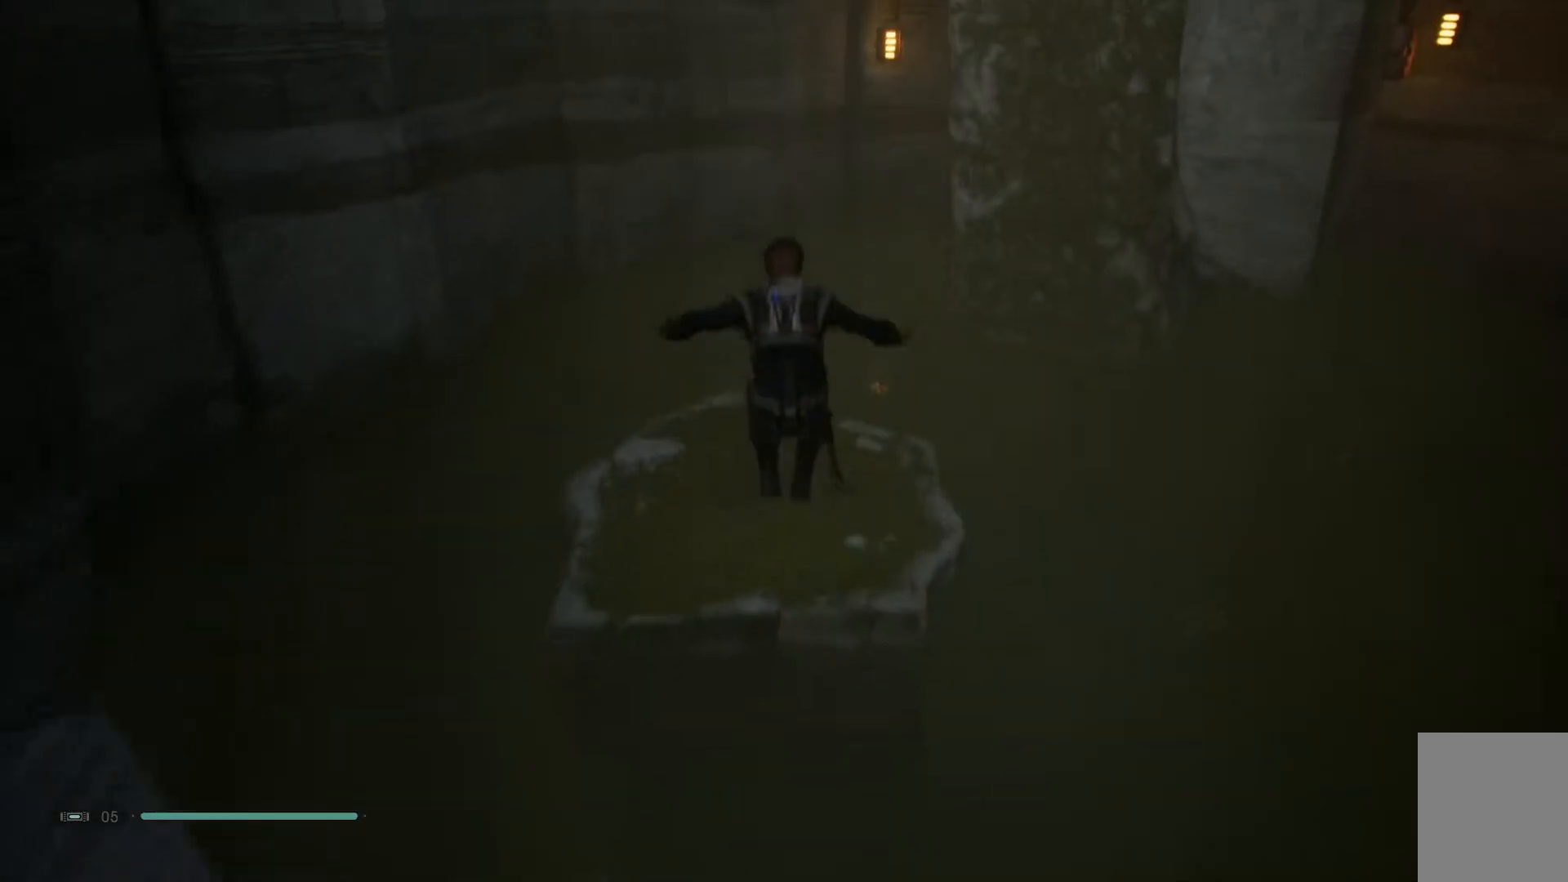
{"buttons": ["A"], "left_stick": "up-left", "right_stick": "center", "events": []}
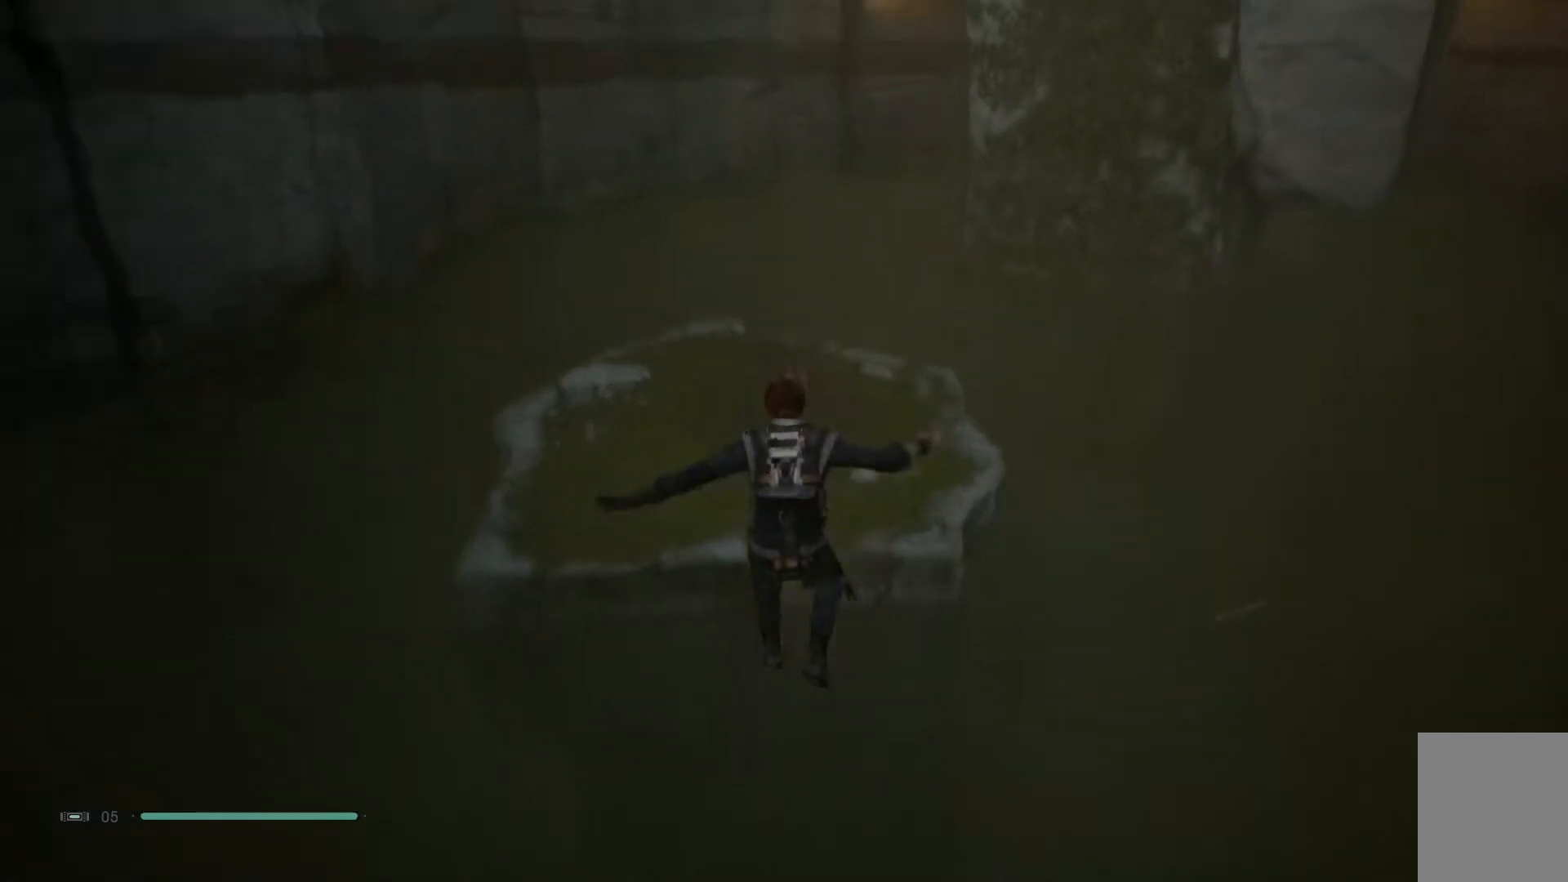
{"buttons": ["A"], "left_stick": "up-left", "right_stick": "center", "events": []}
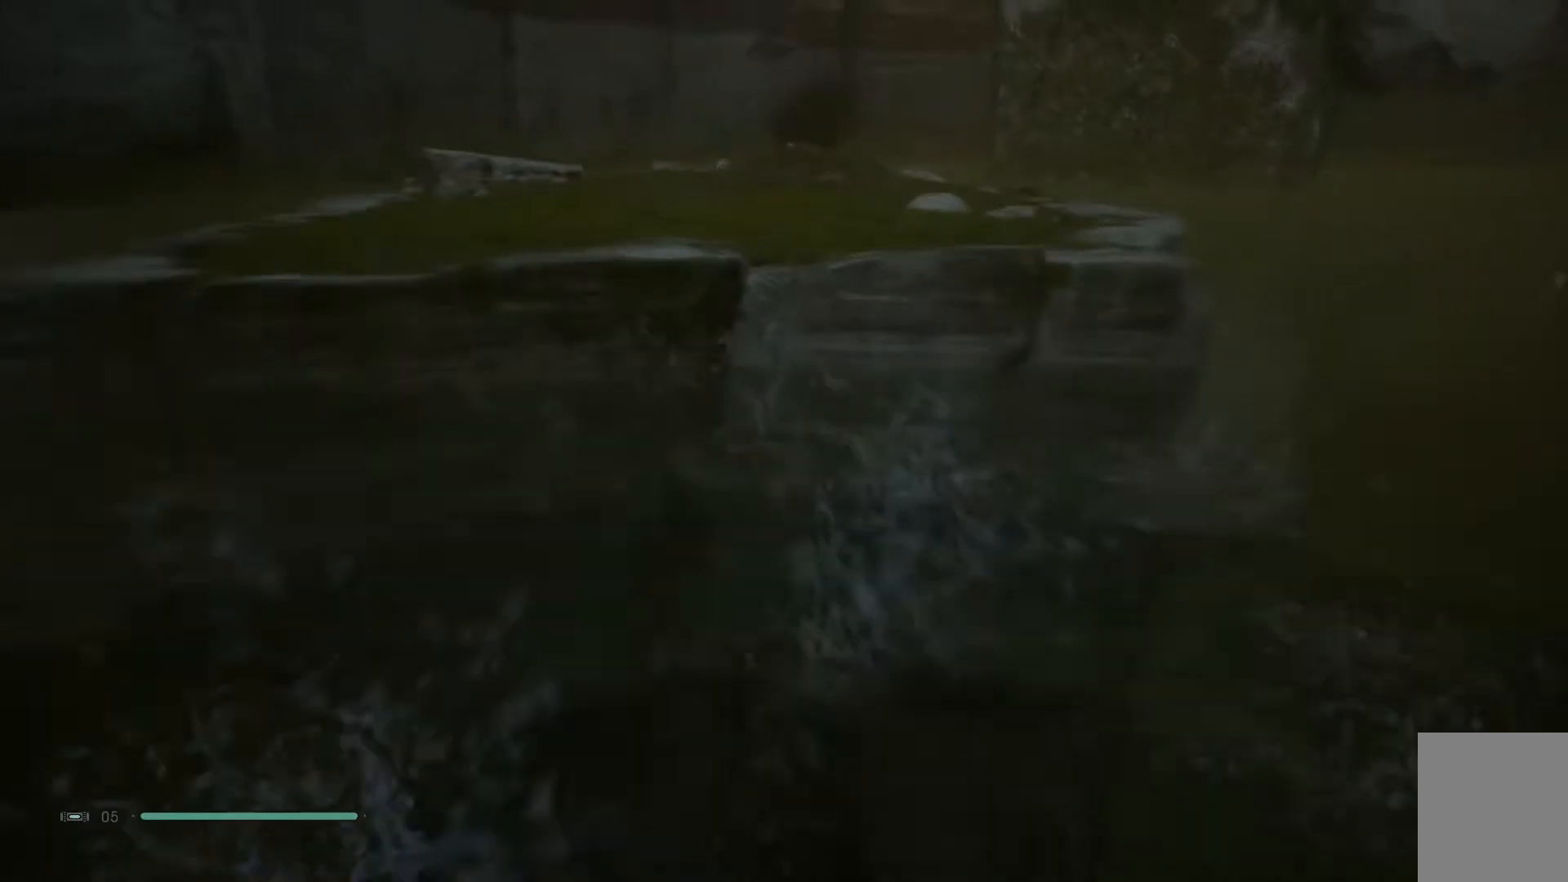
{"buttons": [], "left_stick": "up-left", "right_stick": "center", "events": [[483, "A", "up"]]}
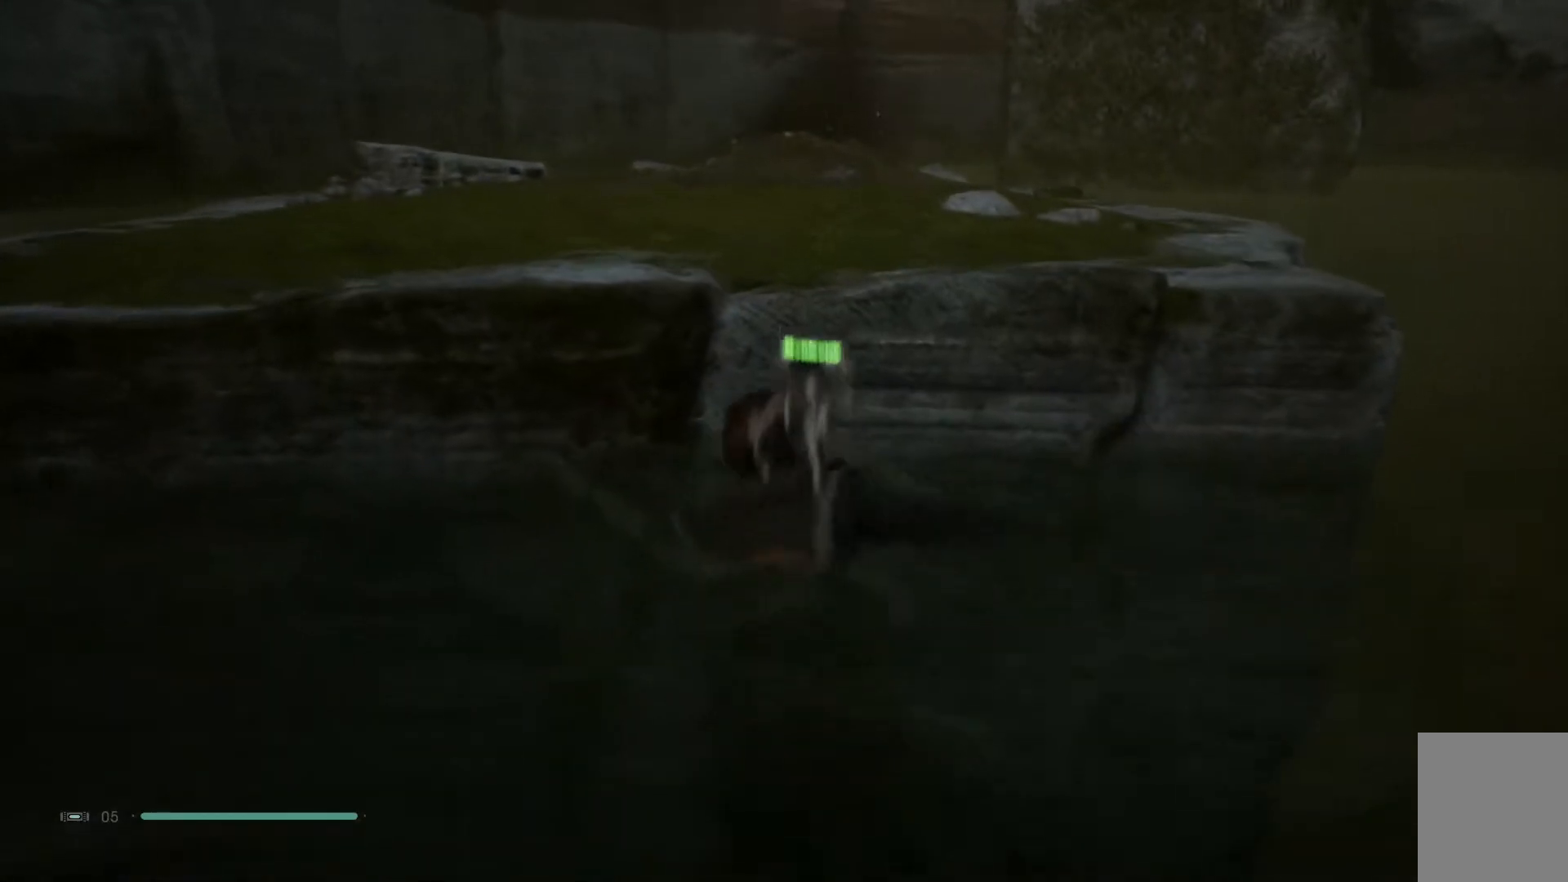
{"buttons": [], "left_stick": "center", "right_stick": "left", "events": [[267, "left_stick", "center"], [367, "right_stick", "left"]]}
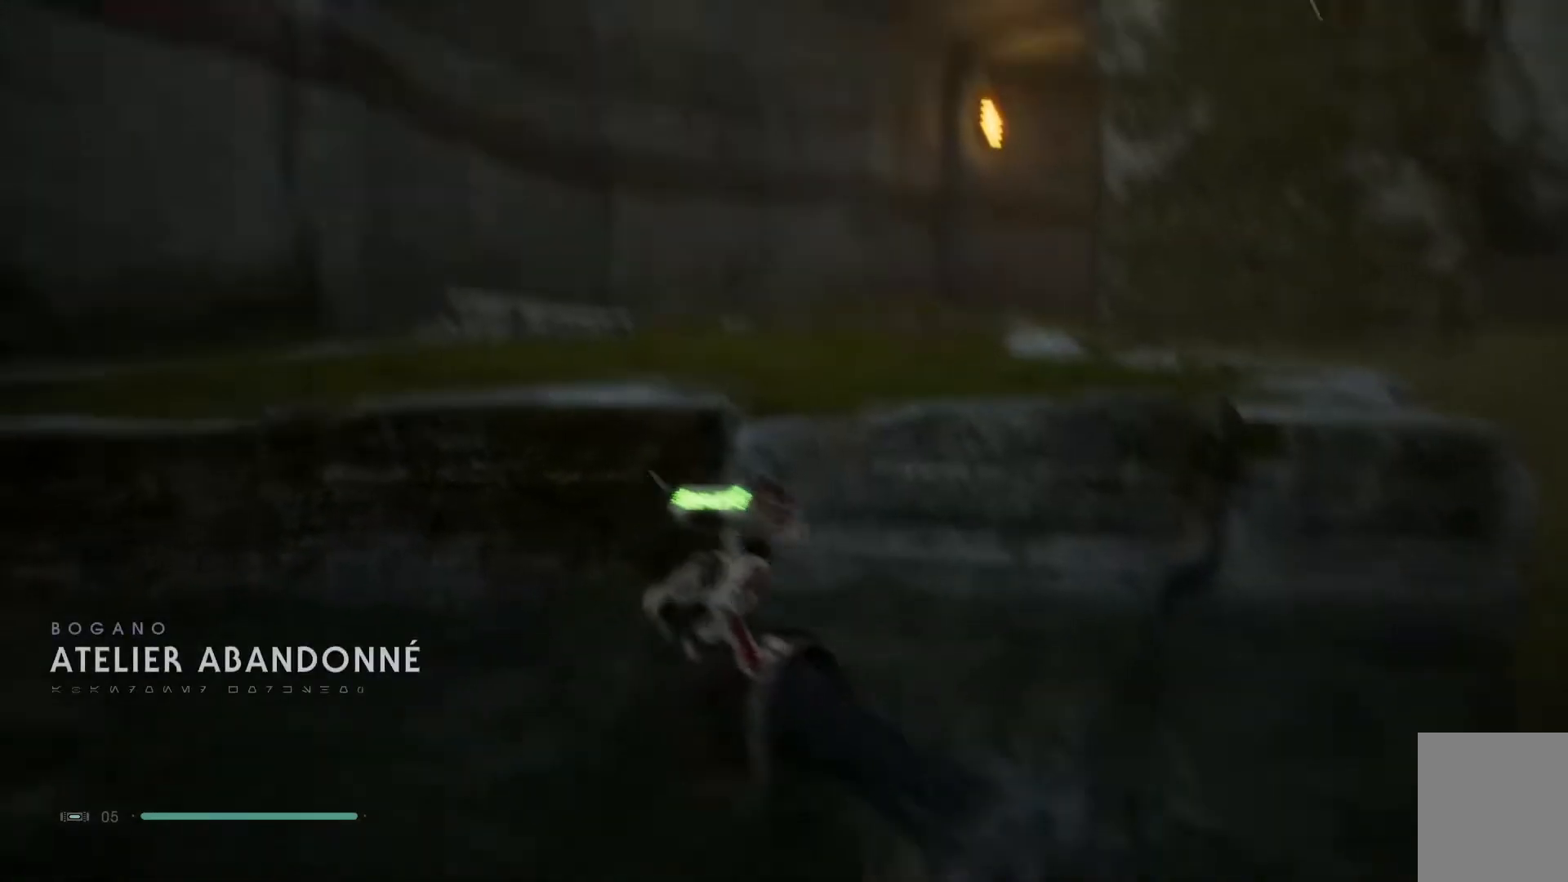
{"buttons": [], "left_stick": "down-left", "right_stick": "down", "events": [[150, "right_stick", "center"], [467, "left_stick", "down-left"], [500, "right_stick", "down"]]}
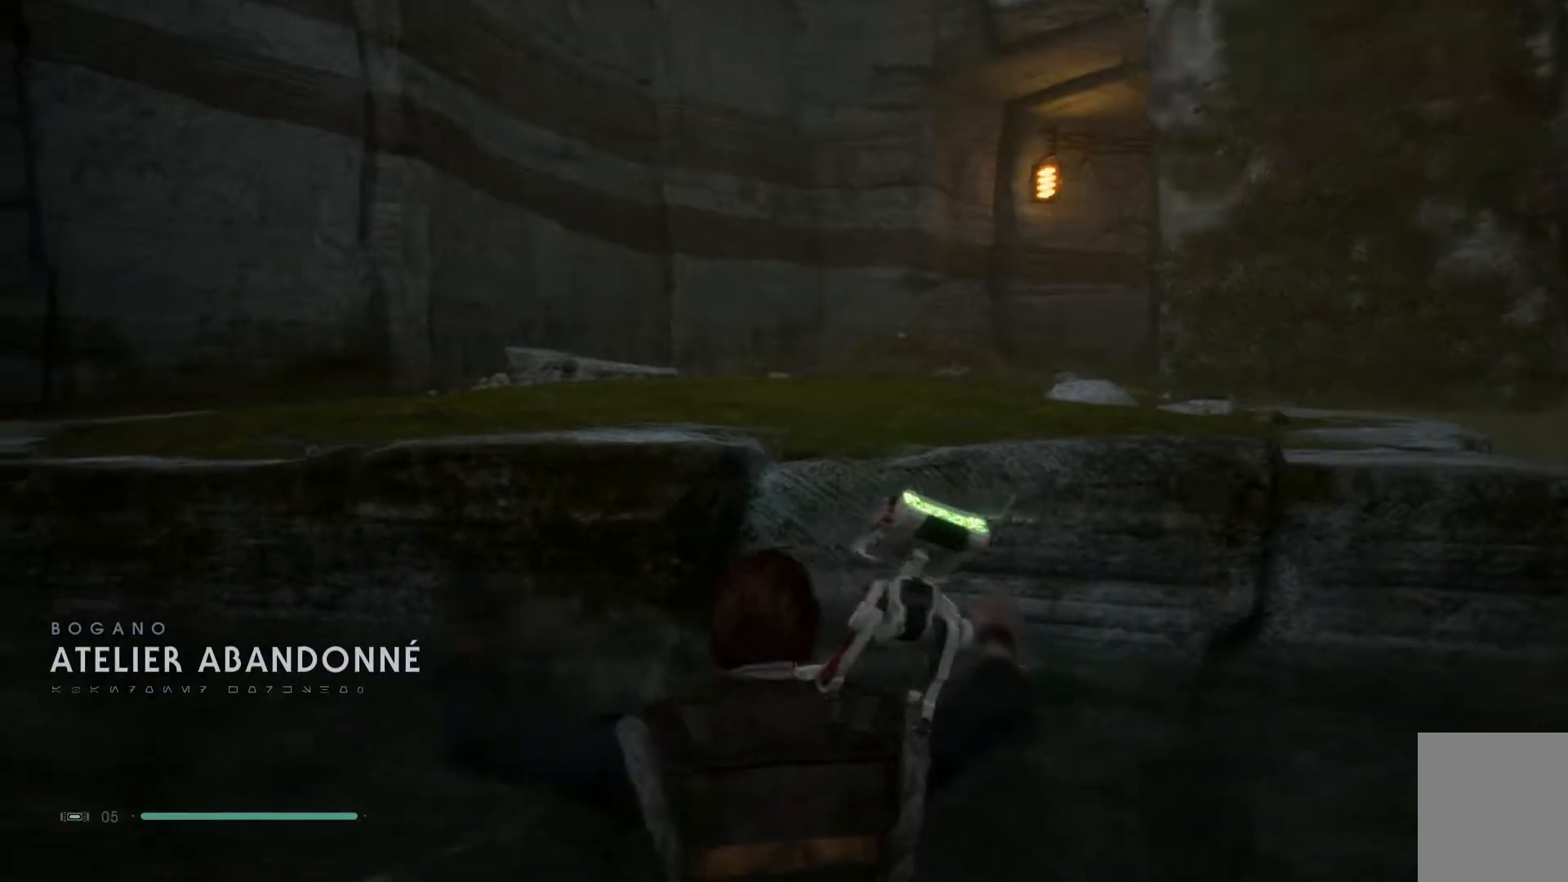
{"buttons": ["A"], "left_stick": "up", "right_stick": "center", "events": [[117, "right_stick", "down-left"], [267, "left_stick", "up"], [267, "right_stick", "center"], [400, "A", "down"]]}
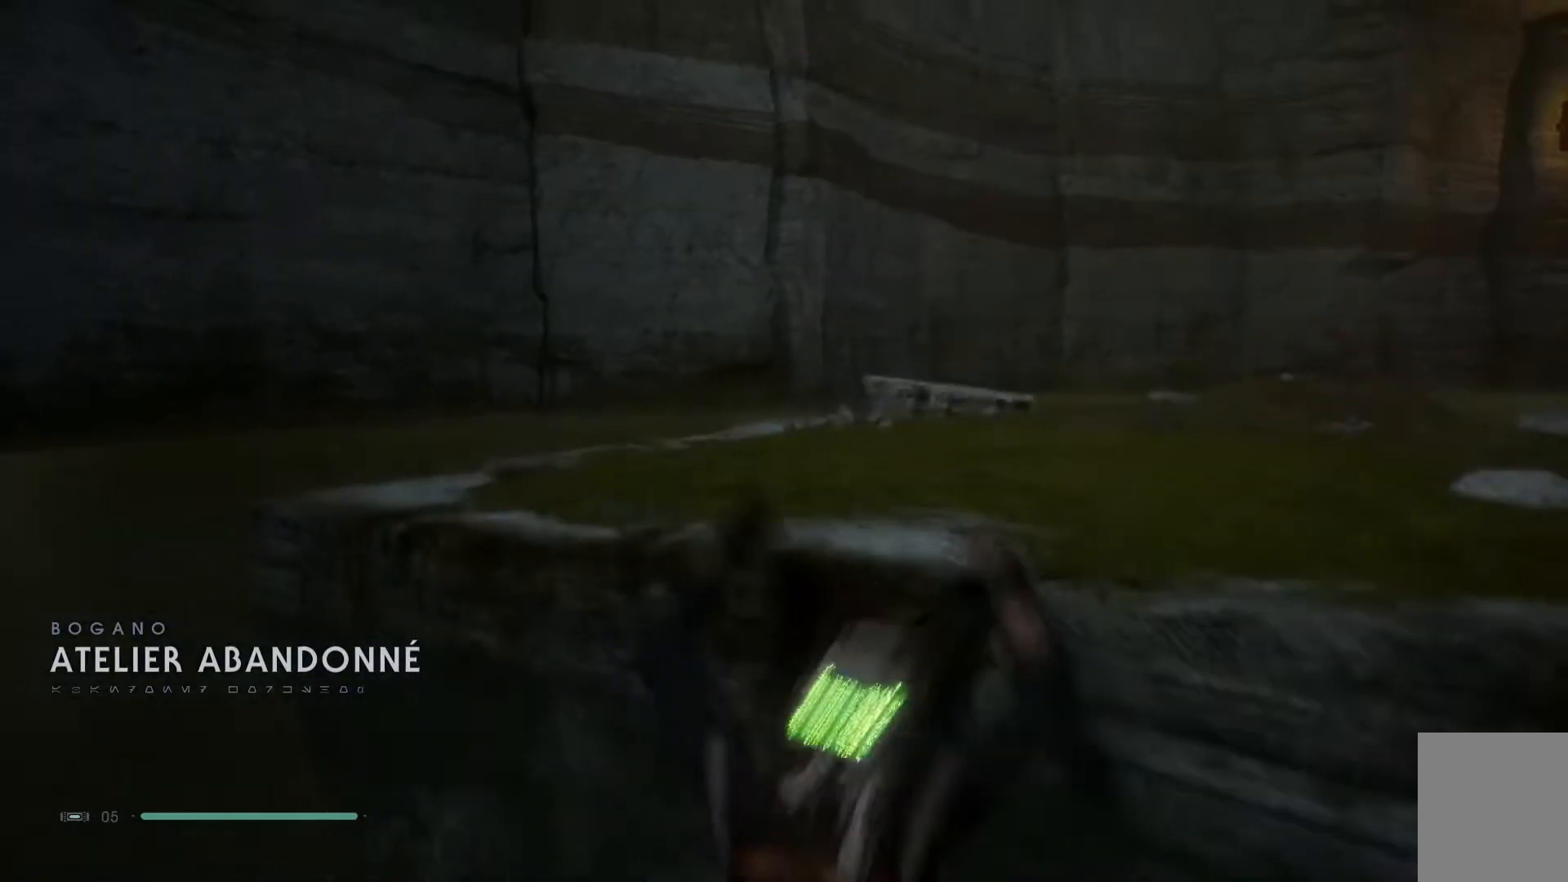
{"buttons": [], "left_stick": "up", "right_stick": "down-left", "events": [[250, "A", "up"], [467, "right_stick", "down-left"]]}
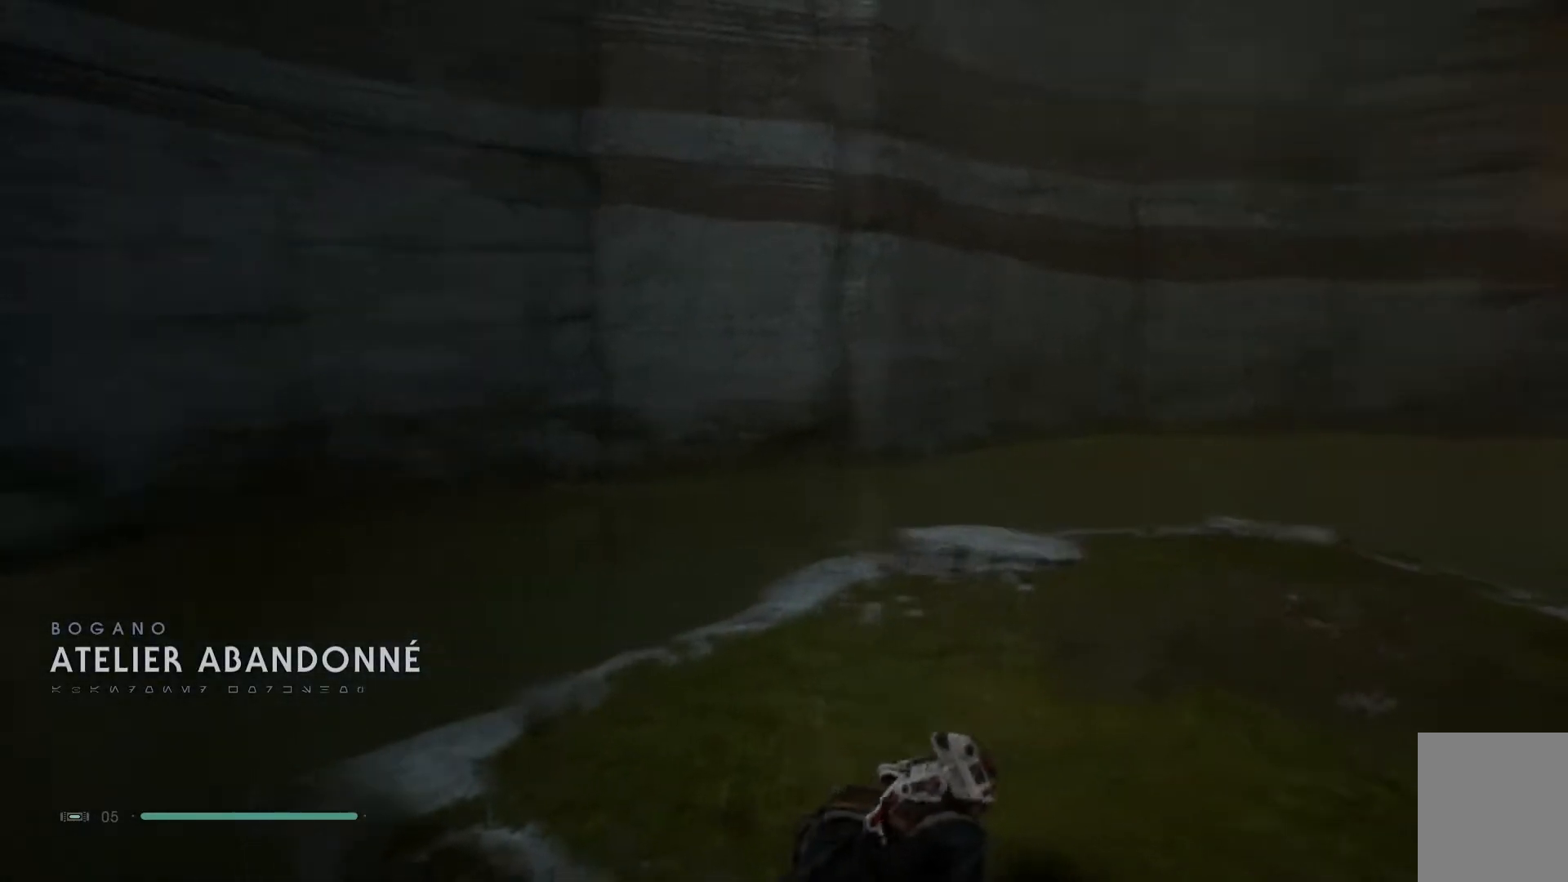
{"buttons": [], "left_stick": "up-right", "right_stick": "down-left", "events": [[50, "left_stick", "center"], [333, "left_stick", "up-right"]]}
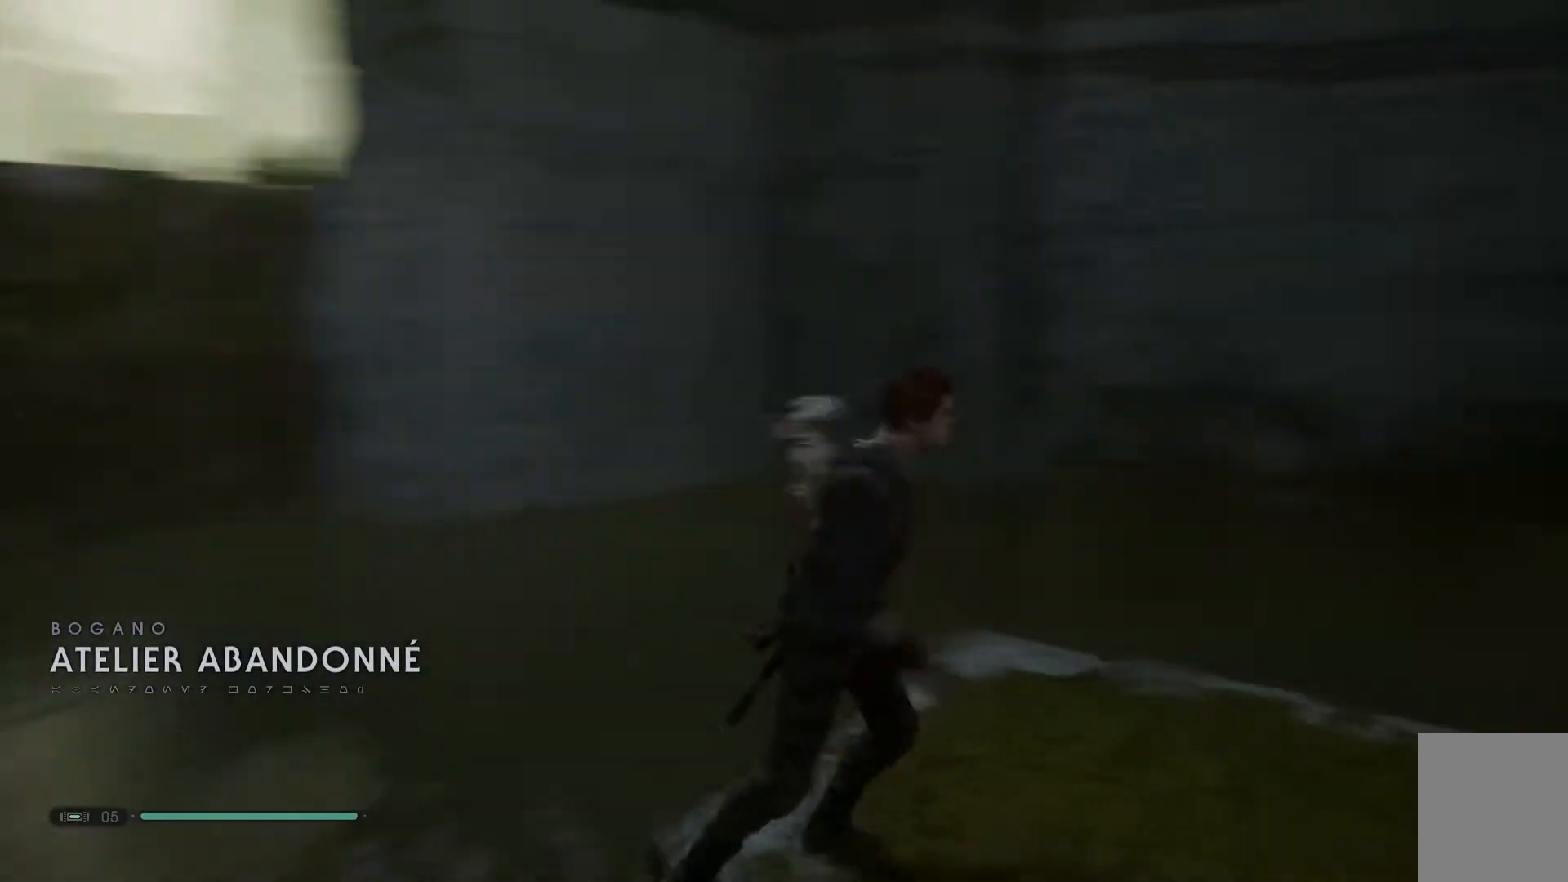
{"buttons": [], "left_stick": "up-left", "right_stick": "down-left", "events": [[117, "right_stick", "center"], [217, "left_stick", "center"], [233, "right_stick", "down"], [383, "right_stick", "down-left"], [483, "left_stick", "up-left"]]}
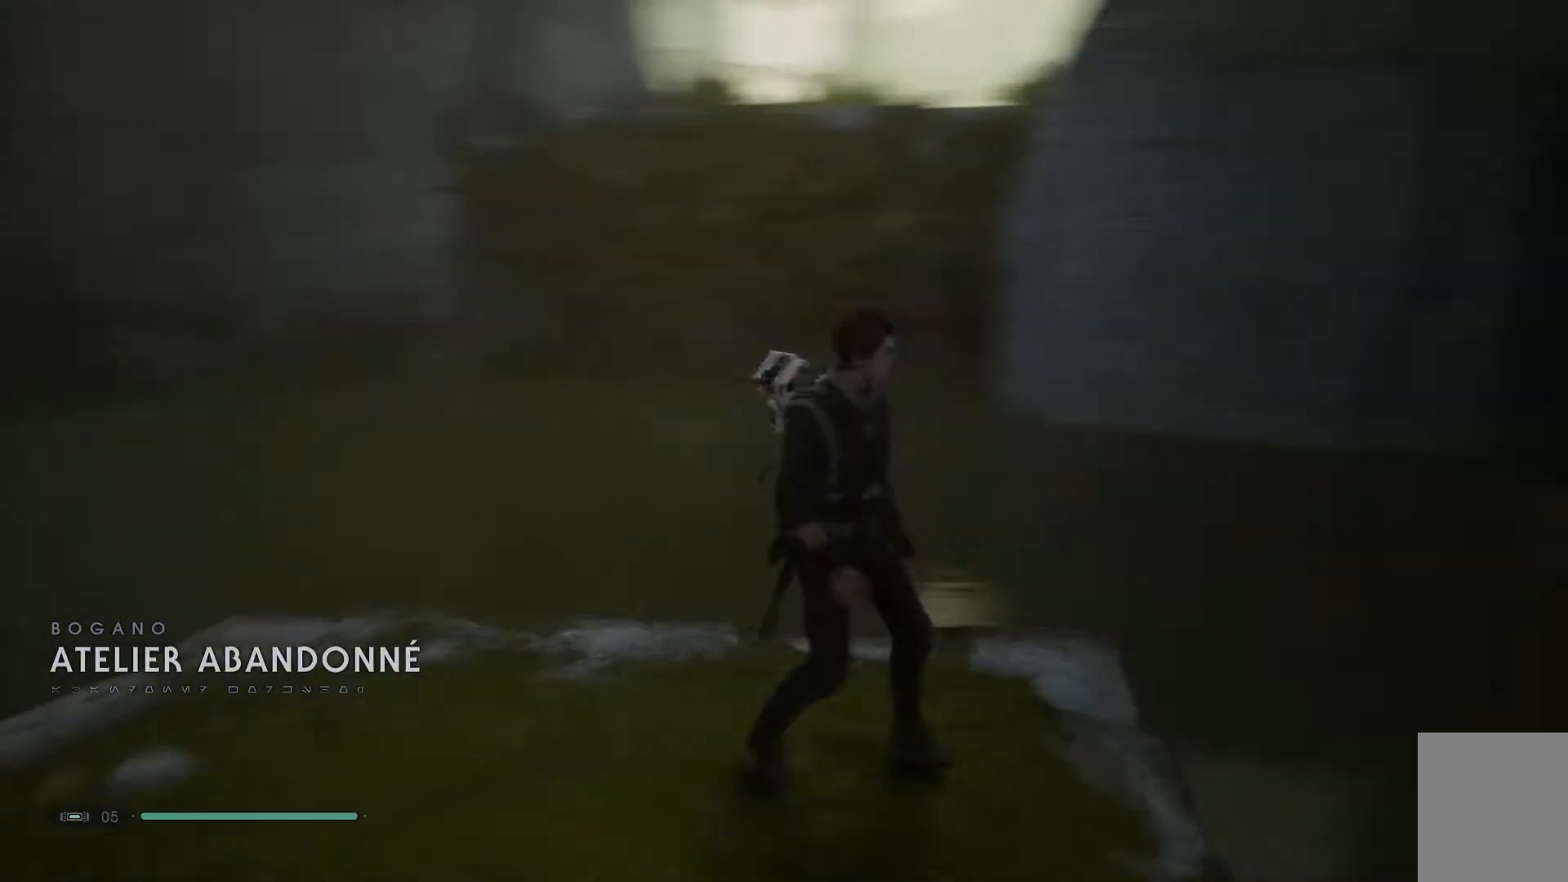
{"buttons": [], "left_stick": "center", "right_stick": "down", "events": [[17, "left_stick", "up"], [150, "left_stick", "center"], [167, "right_stick", "center"], [317, "right_stick", "right"], [417, "right_stick", "down"]]}
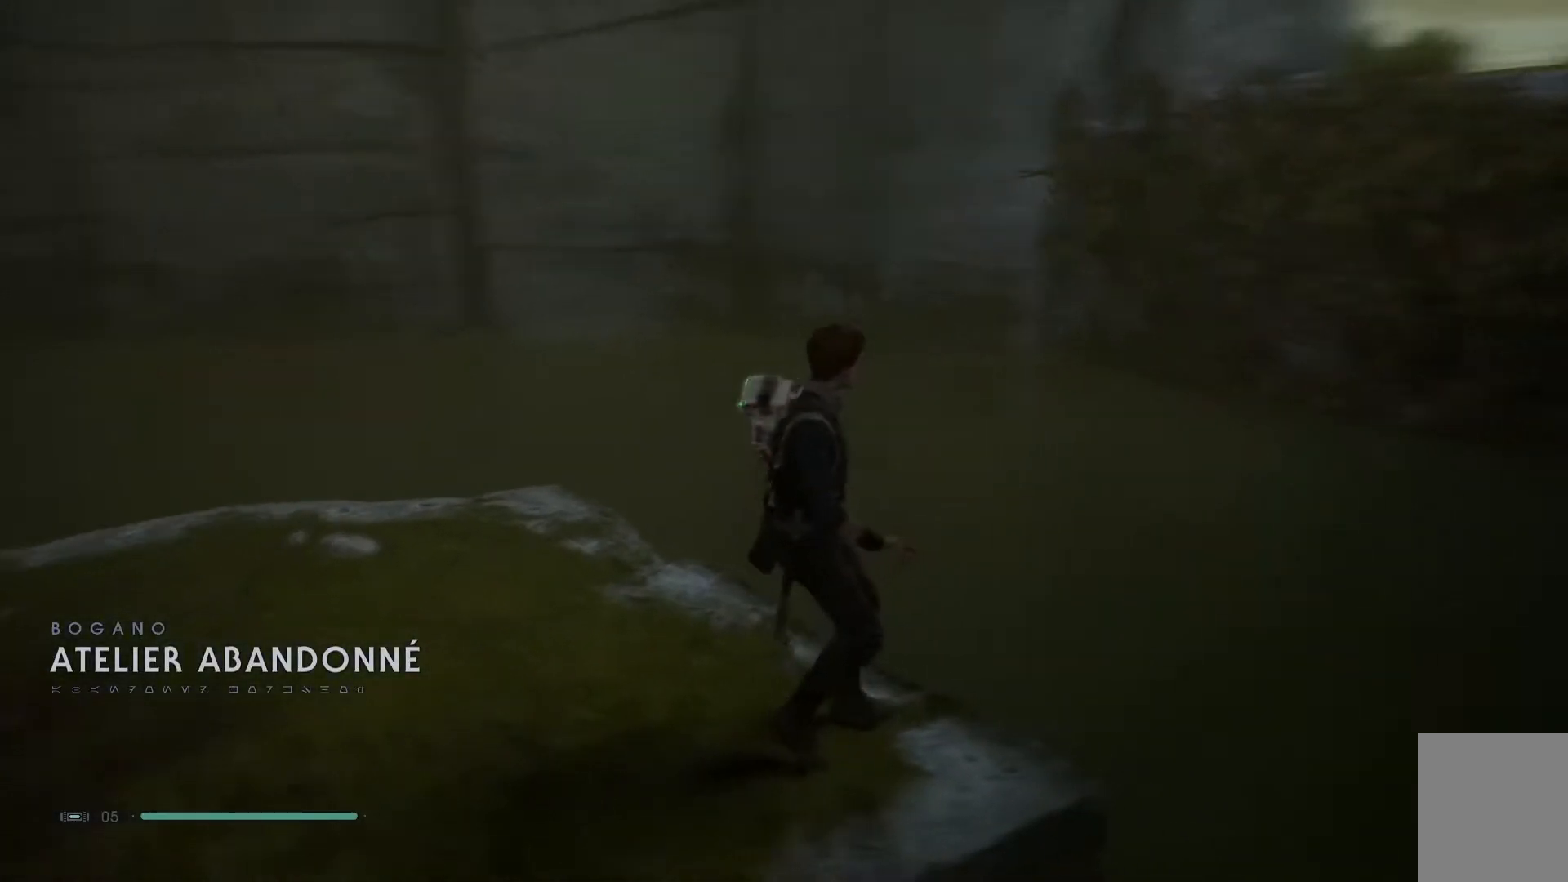
{"buttons": [], "left_stick": "center", "right_stick": "center", "events": [[33, "right_stick", "down-left"], [100, "left_stick", "up"], [200, "left_stick", "center"], [467, "right_stick", "center"]]}
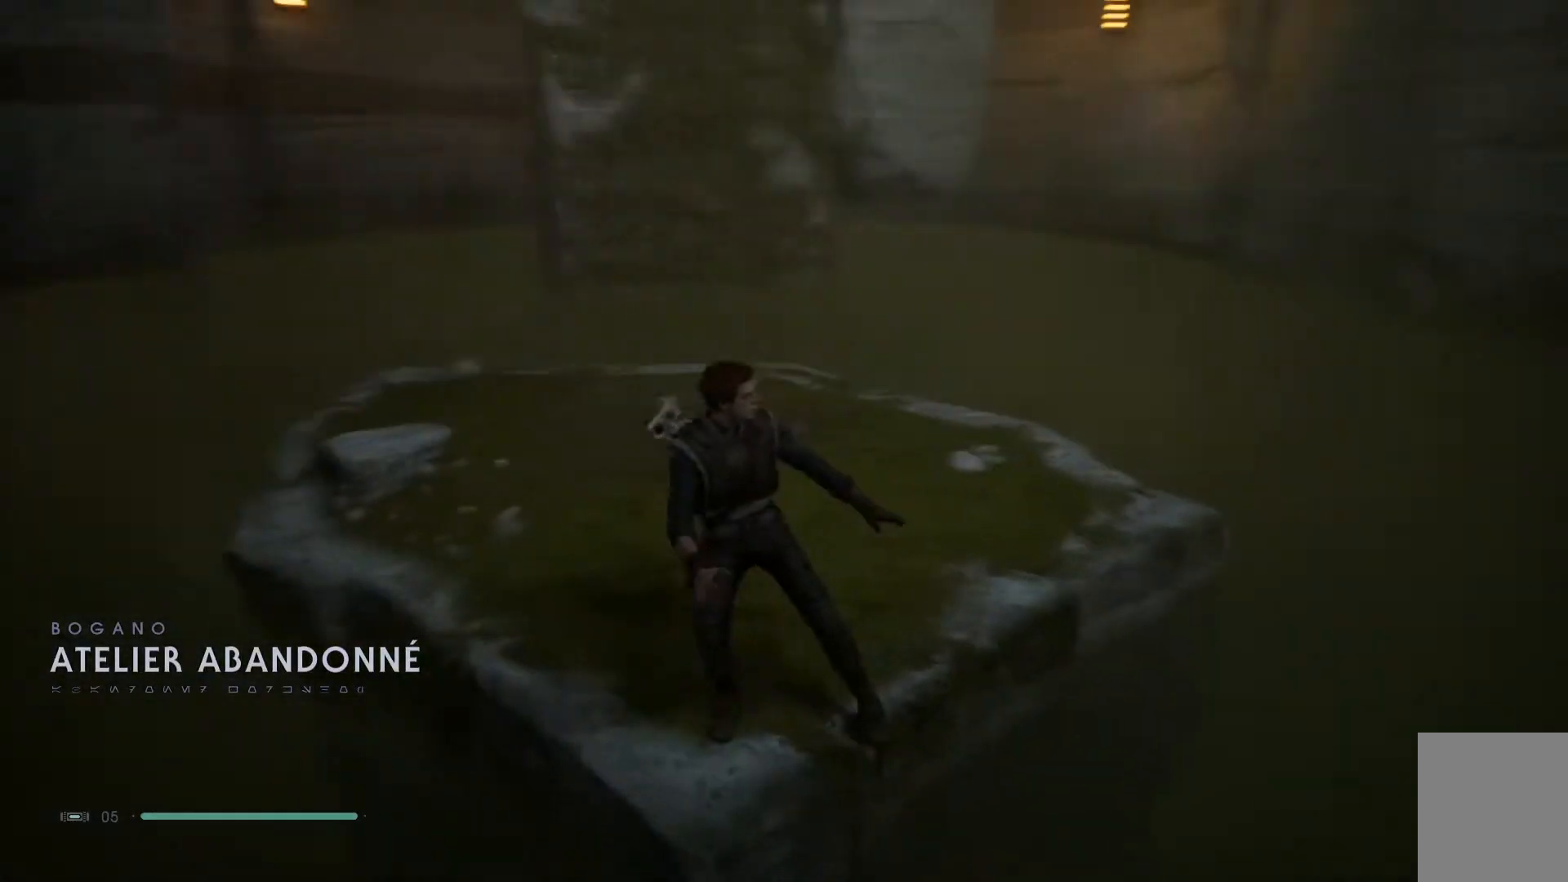
{"buttons": [], "left_stick": "up", "right_stick": "center", "events": [[217, "left_stick", "up-left"], [300, "left_stick", "up"]]}
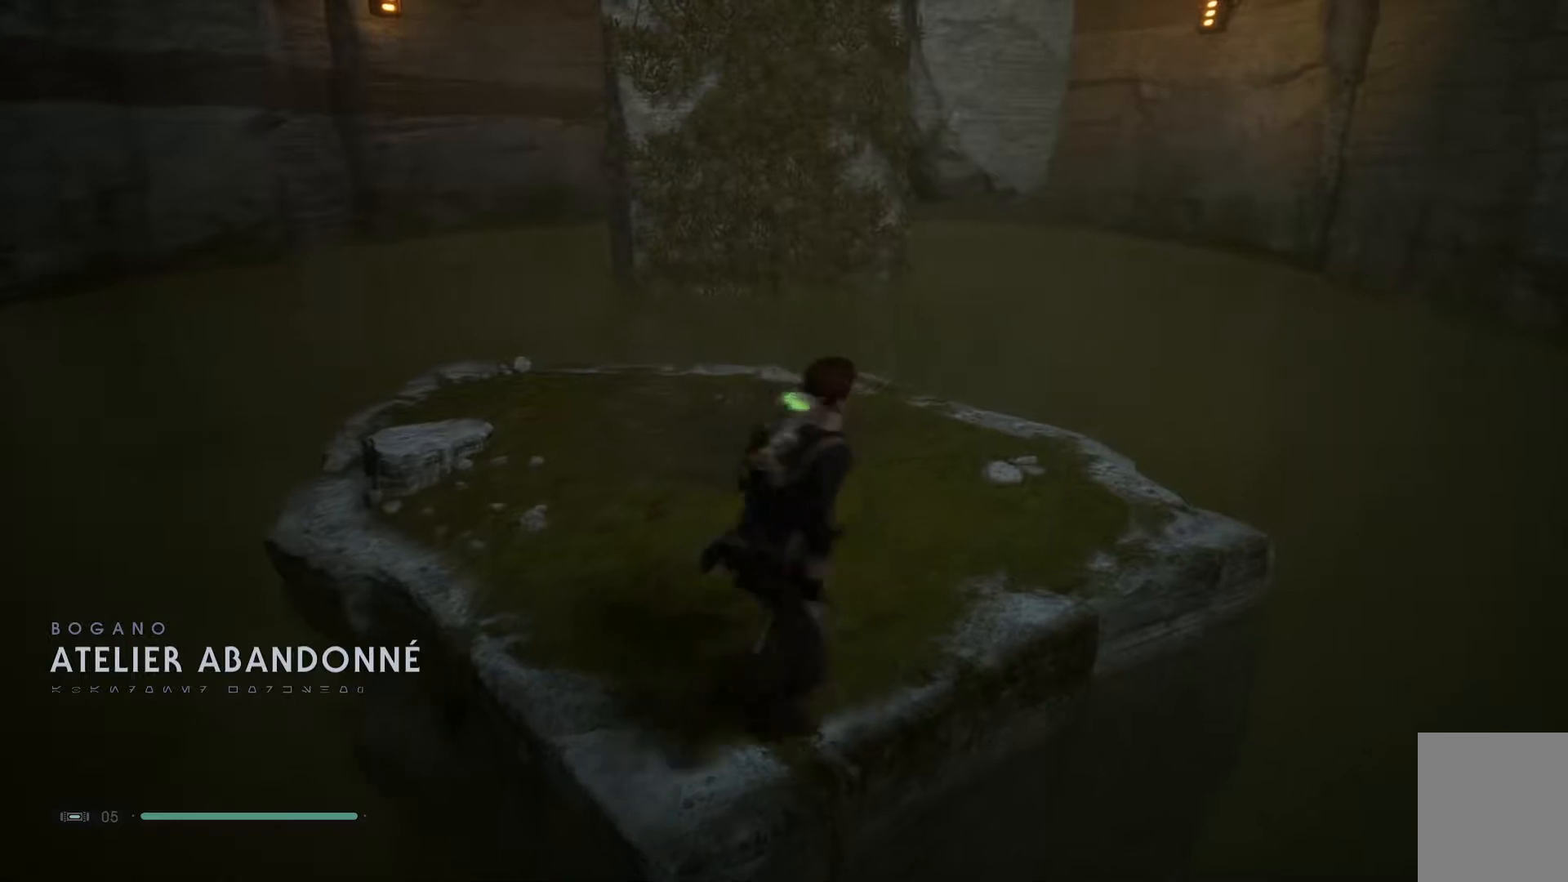
{"buttons": [], "left_stick": "left", "right_stick": "left", "events": [[100, "left_stick", "up-left"], [183, "right_stick", "left"], [400, "left_stick", "left"]]}
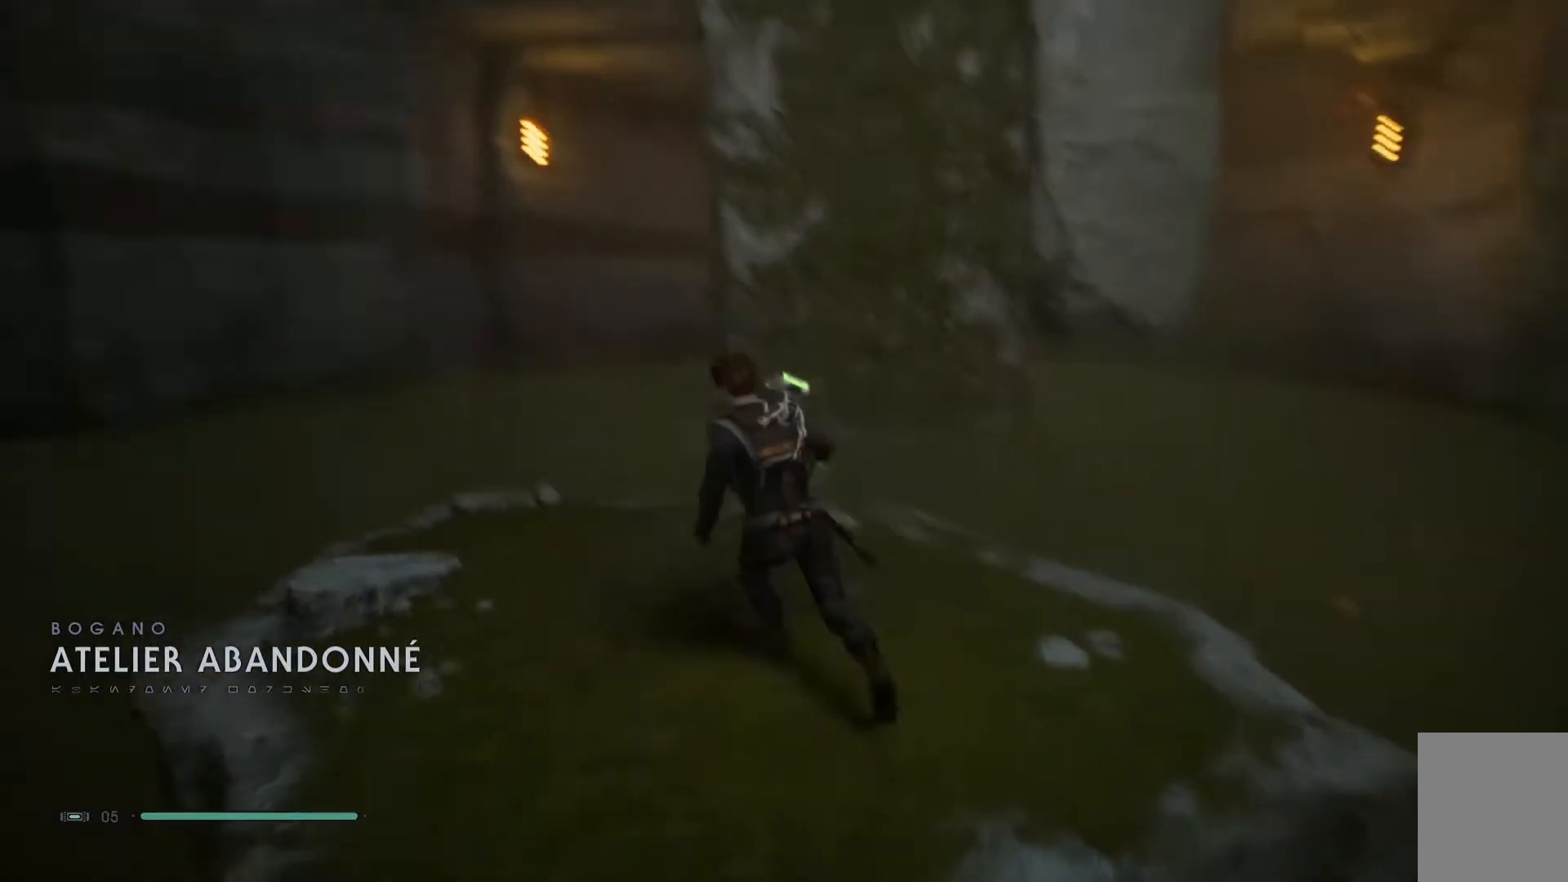
{"buttons": [], "left_stick": "center", "right_stick": "right", "events": [[100, "left_stick", "center"], [100, "right_stick", "center"], [367, "right_stick", "right"]]}
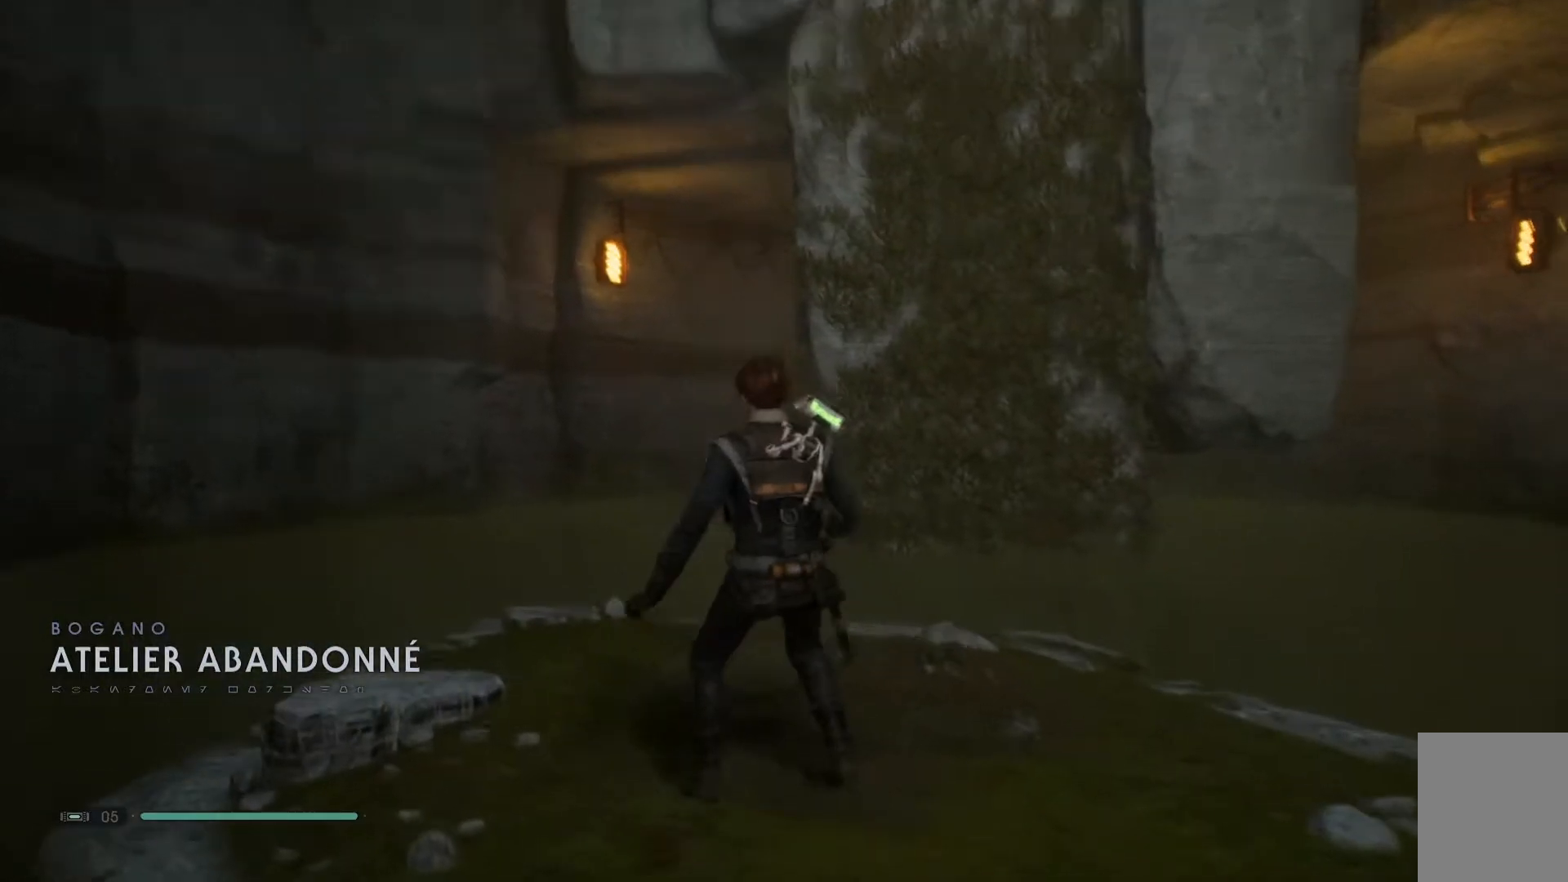
{"buttons": [], "left_stick": "center", "right_stick": "center", "events": [[117, "left_stick", "up"], [400, "right_stick", "center"], [467, "left_stick", "center"]]}
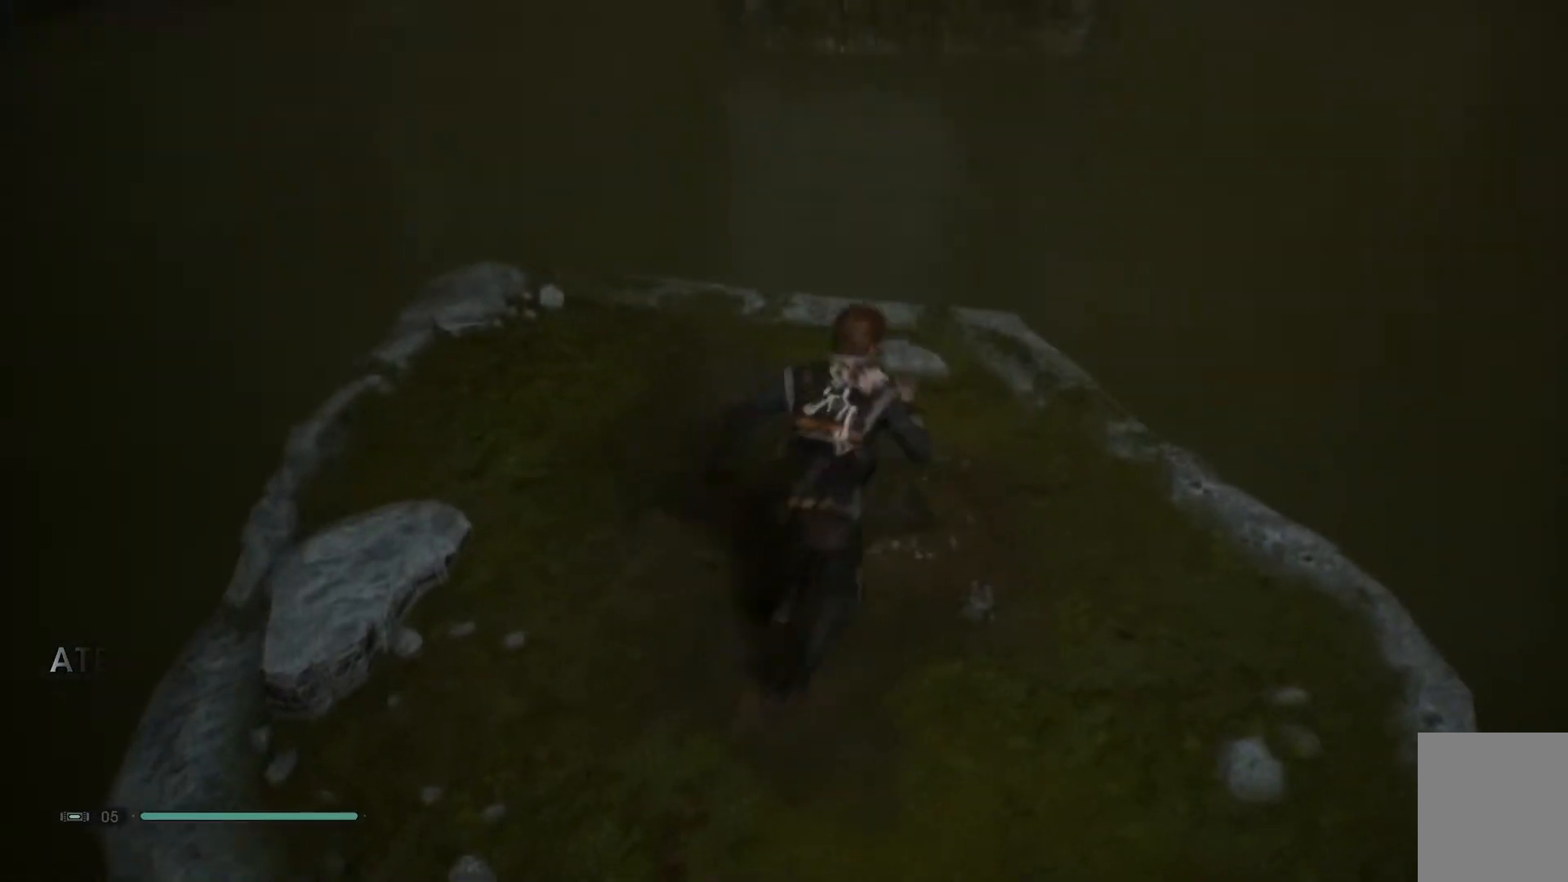
{"buttons": [], "left_stick": "center", "right_stick": "up-left", "events": [[467, "right_stick", "up-left"]]}
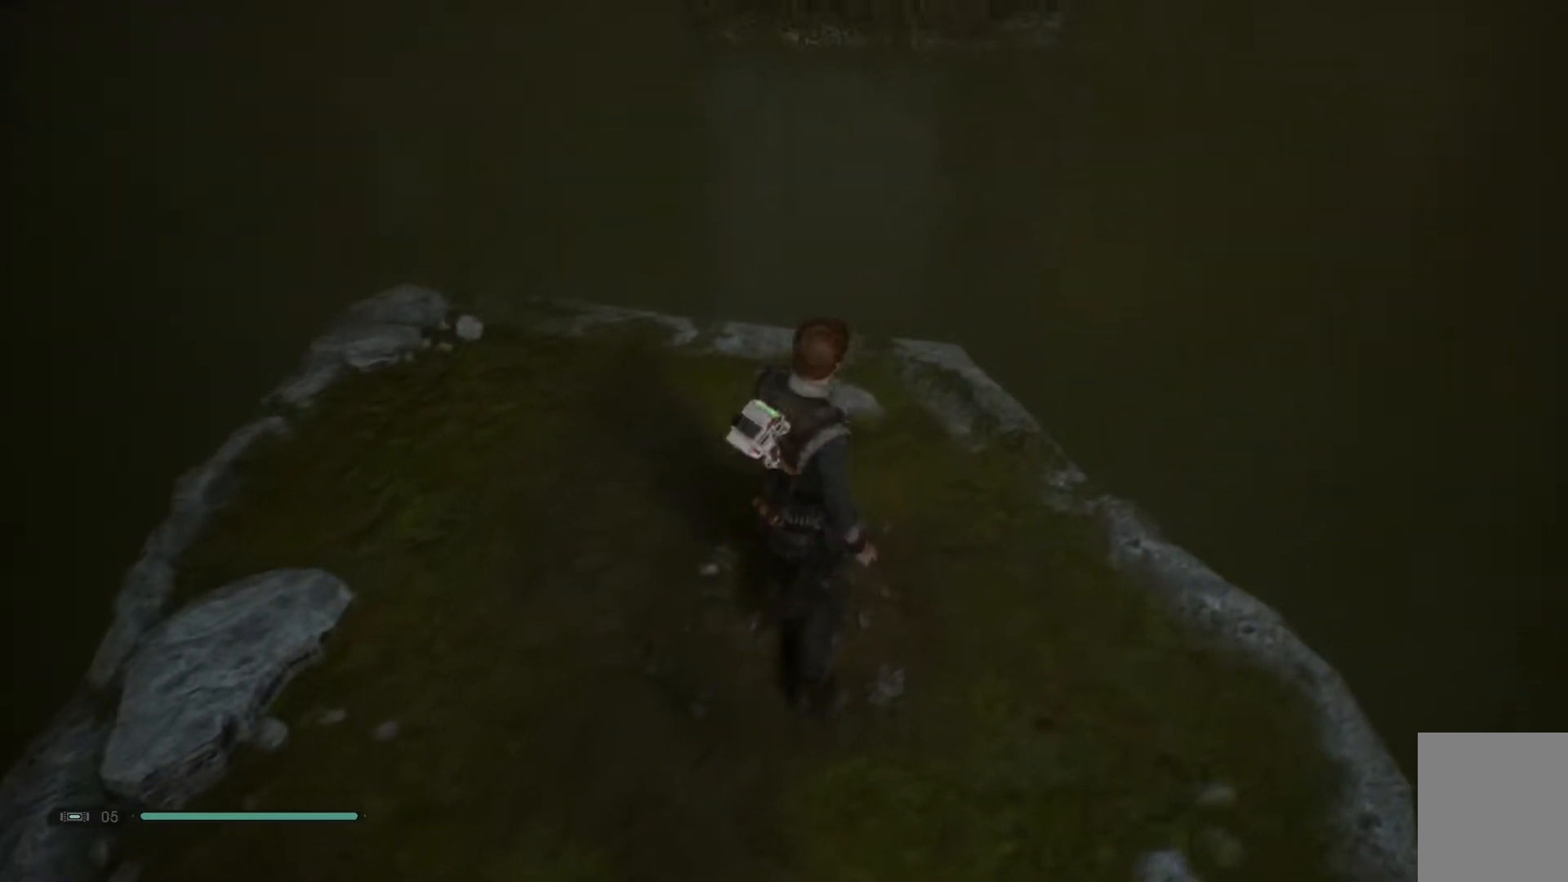
{"buttons": [], "left_stick": "up-left", "right_stick": "center", "events": [[367, "right_stick", "center"], [450, "left_stick", "up-left"]]}
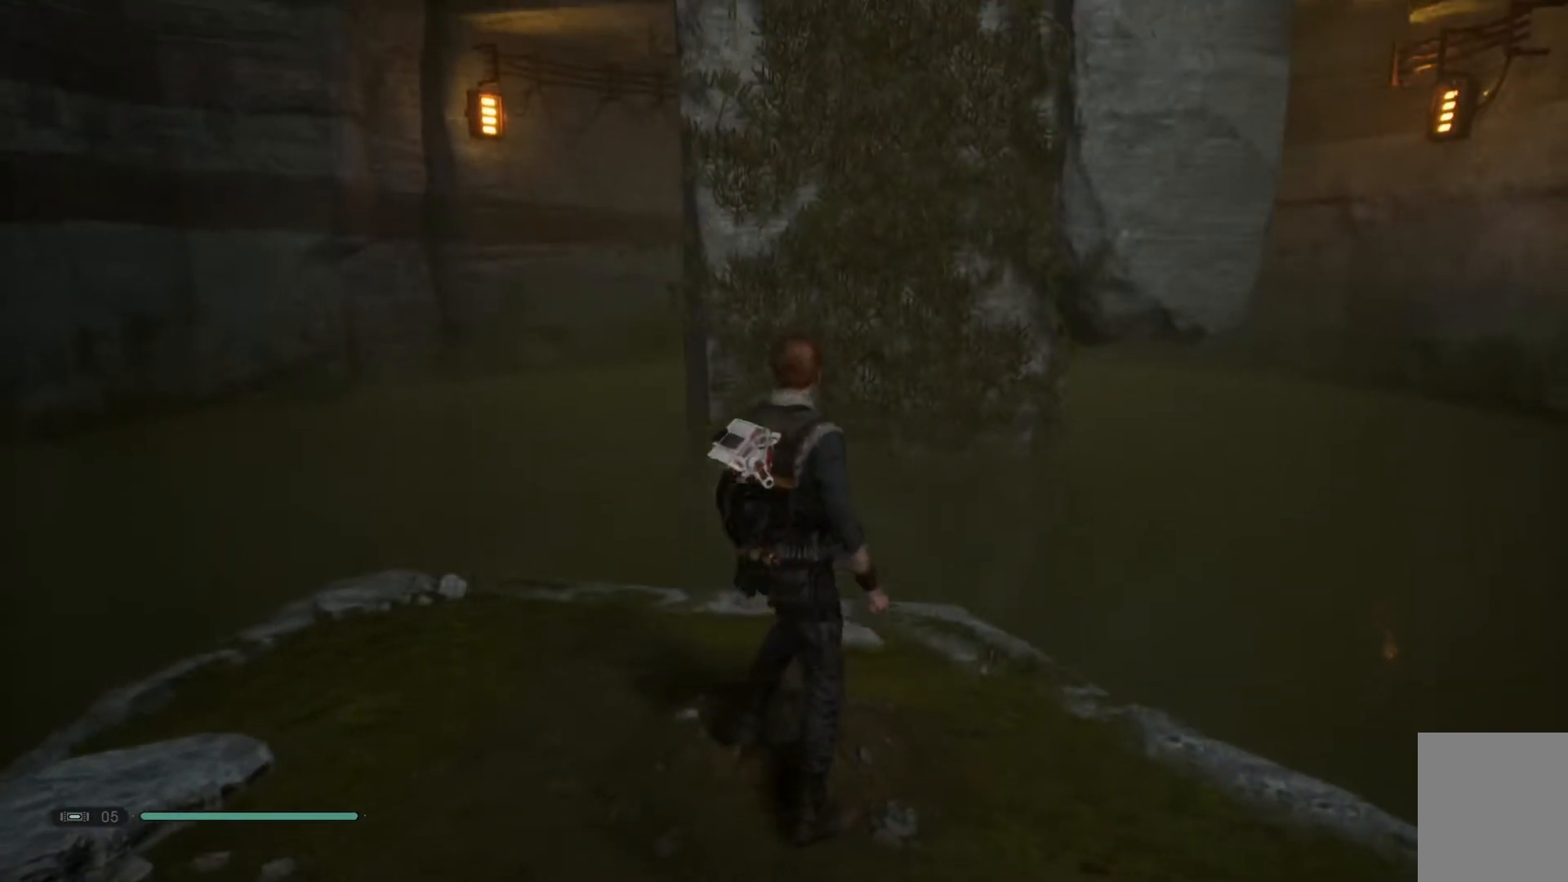
{"buttons": [], "left_stick": "up-left", "right_stick": "center", "events": []}
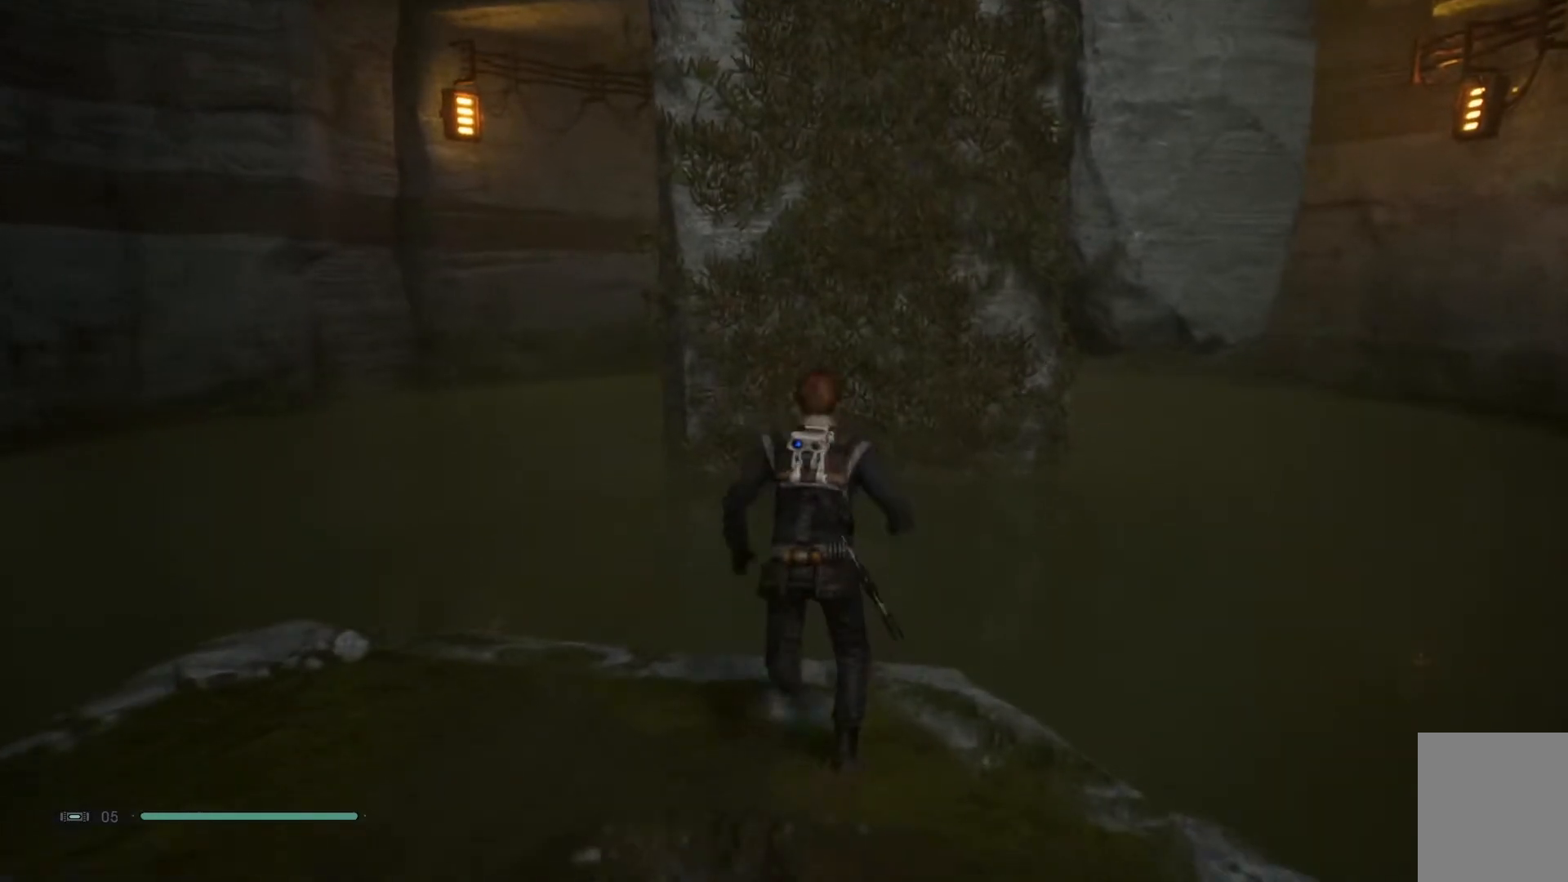
{"buttons": ["A"], "left_stick": "up-left", "right_stick": "center", "events": [[333, "A", "down"]]}
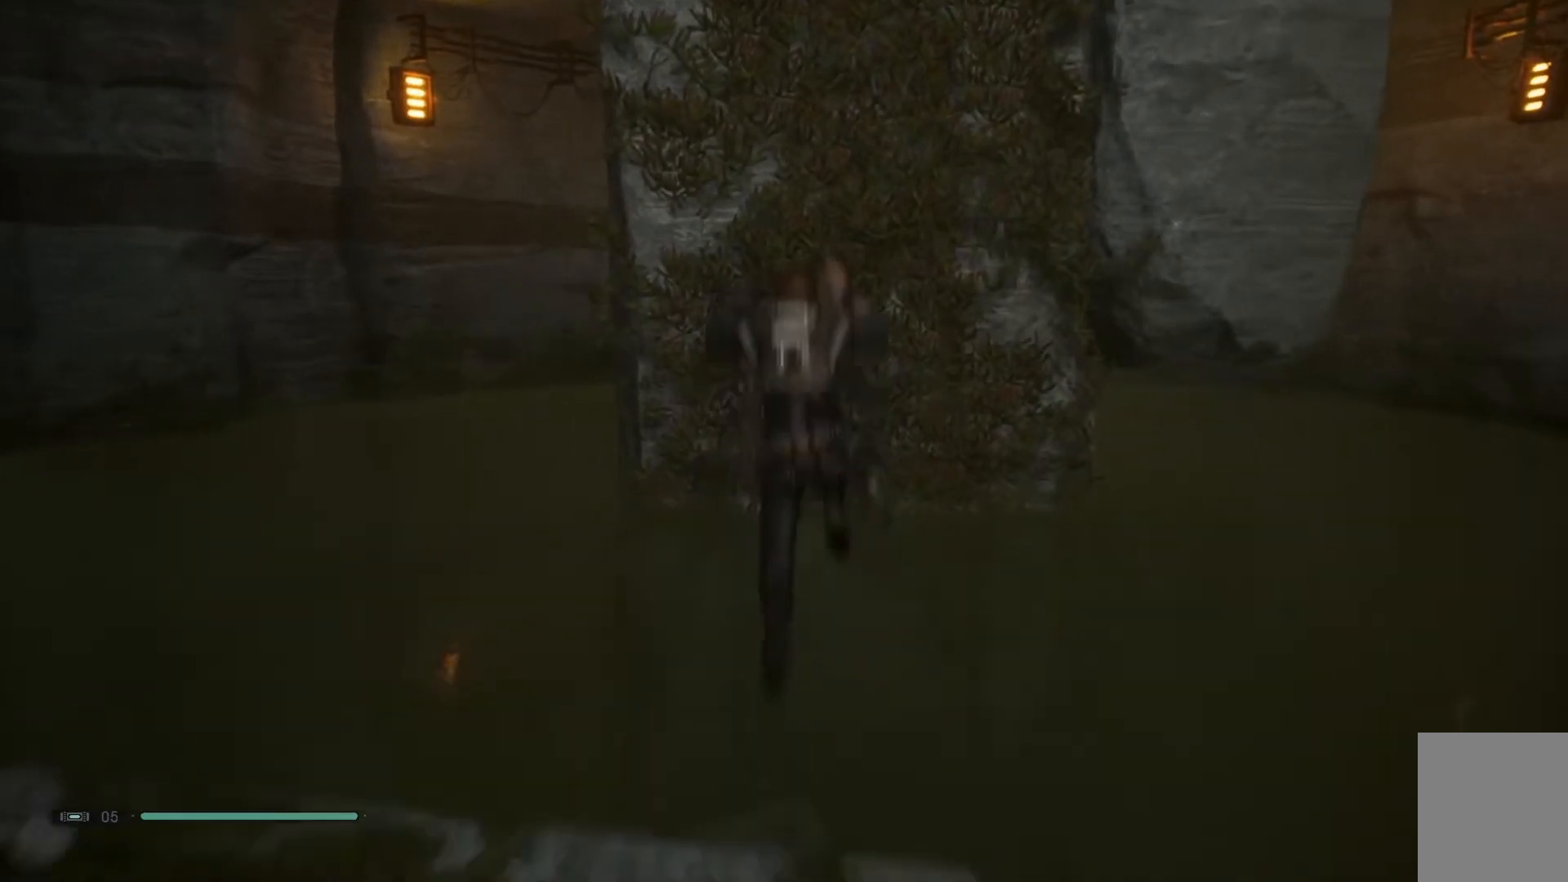
{"buttons": ["A"], "left_stick": "up-left", "right_stick": "center", "events": []}
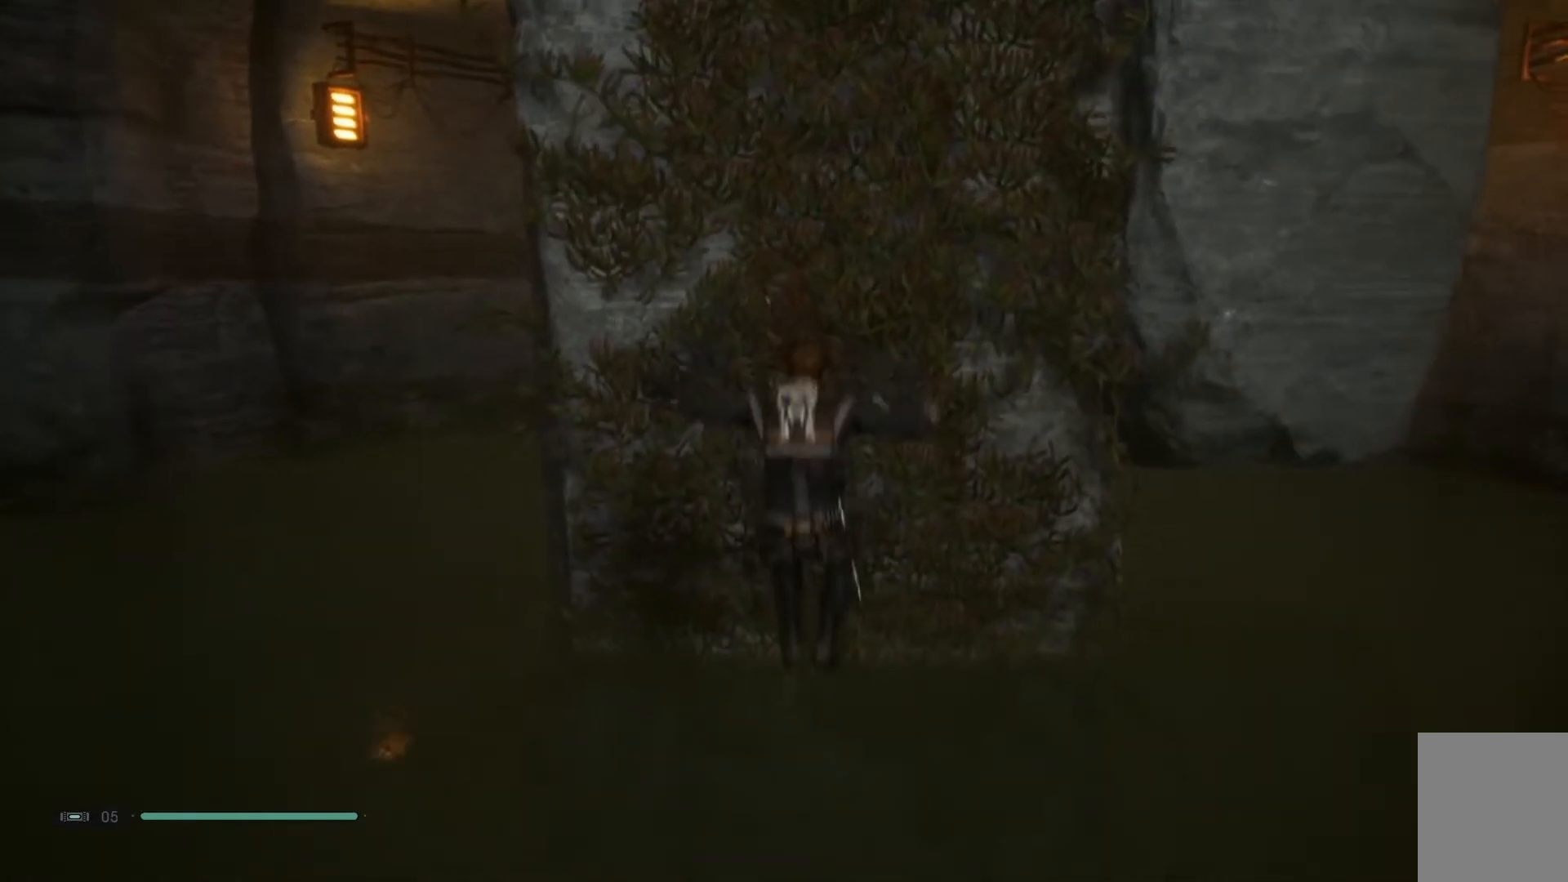
{"buttons": [], "left_stick": "up-left", "right_stick": "center", "events": [[417, "A", "up"]]}
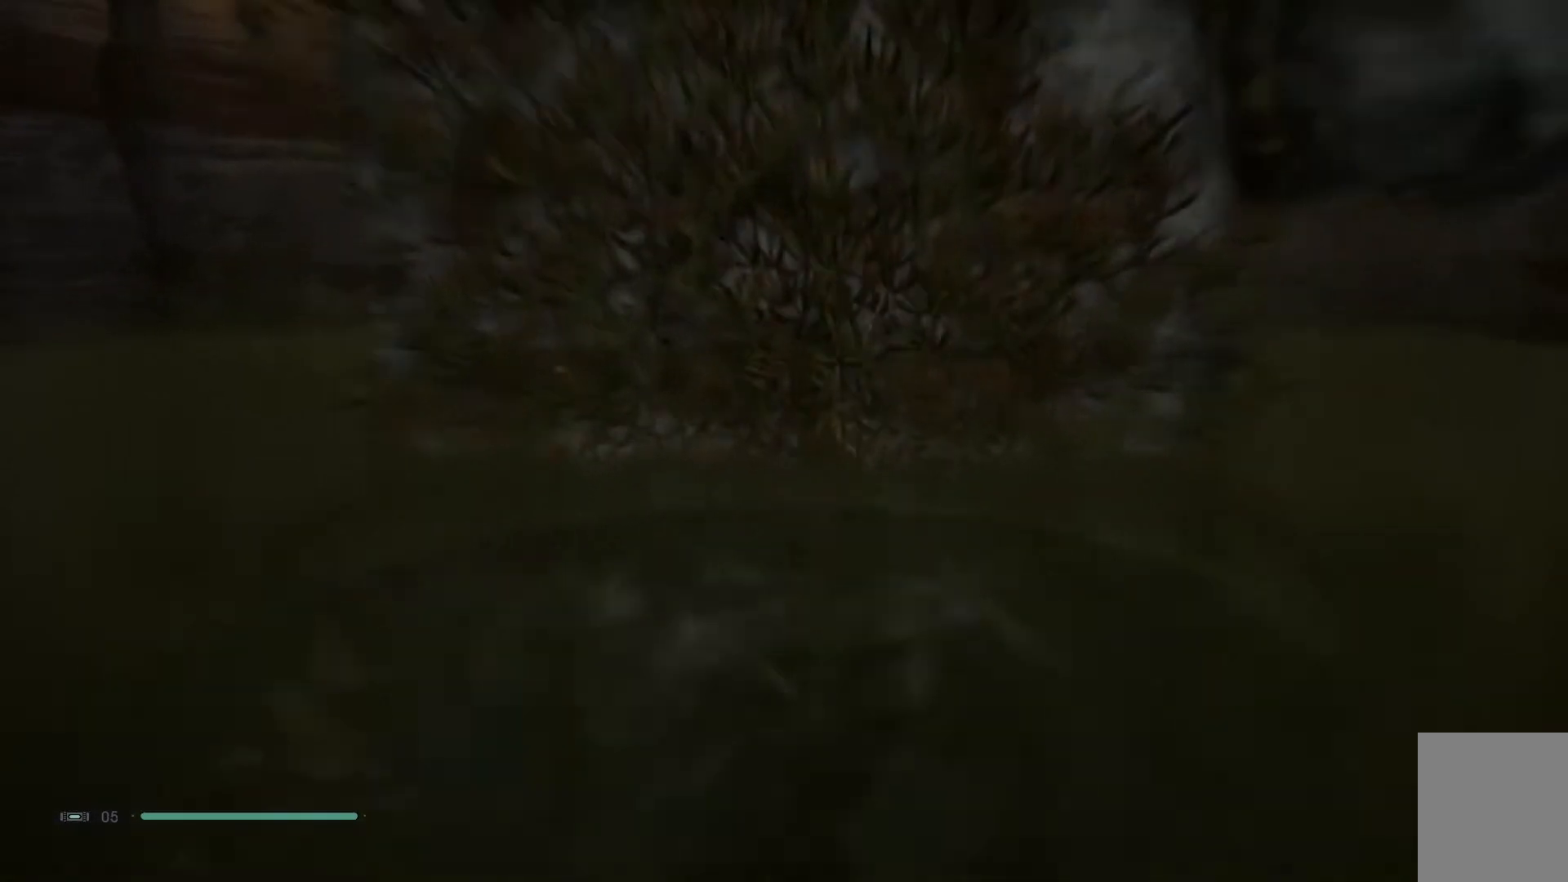
{"buttons": [], "left_stick": "up-left", "right_stick": "center", "events": []}